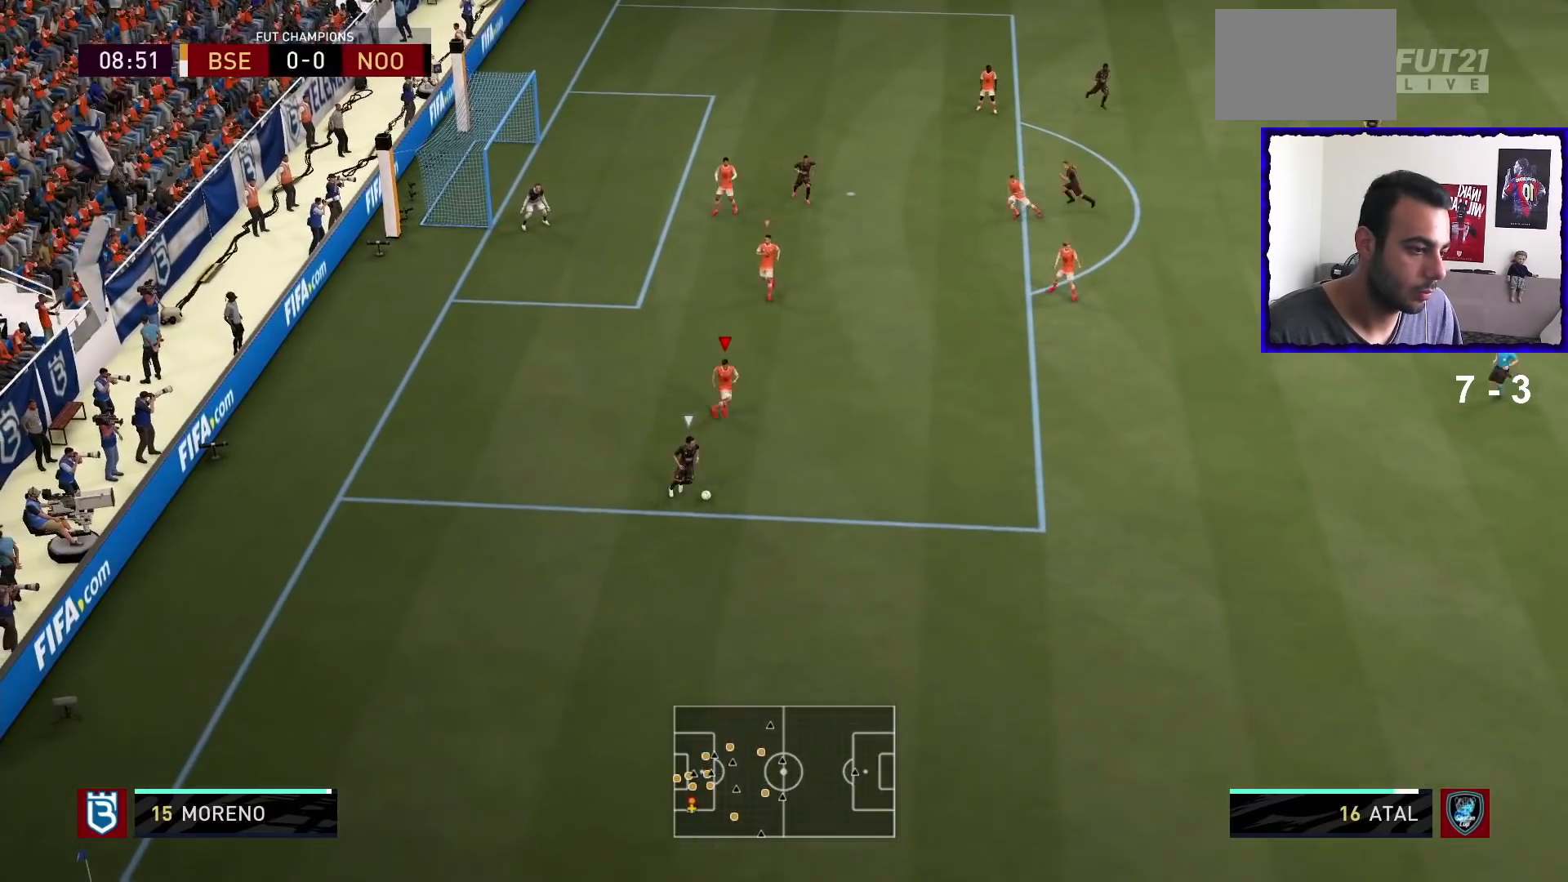
Gameplay with a controller (PlayStation layout); each line is a JSON object with the inputs held at the frame after it. "events" lists button and stick changes between this image and that frame as [ms after this image, input, new state], when the widget could be followed in between. Not read: L3 R3.
{"buttons": ["L2", "R1"], "left_stick": "down-left", "right_stick": "center"}
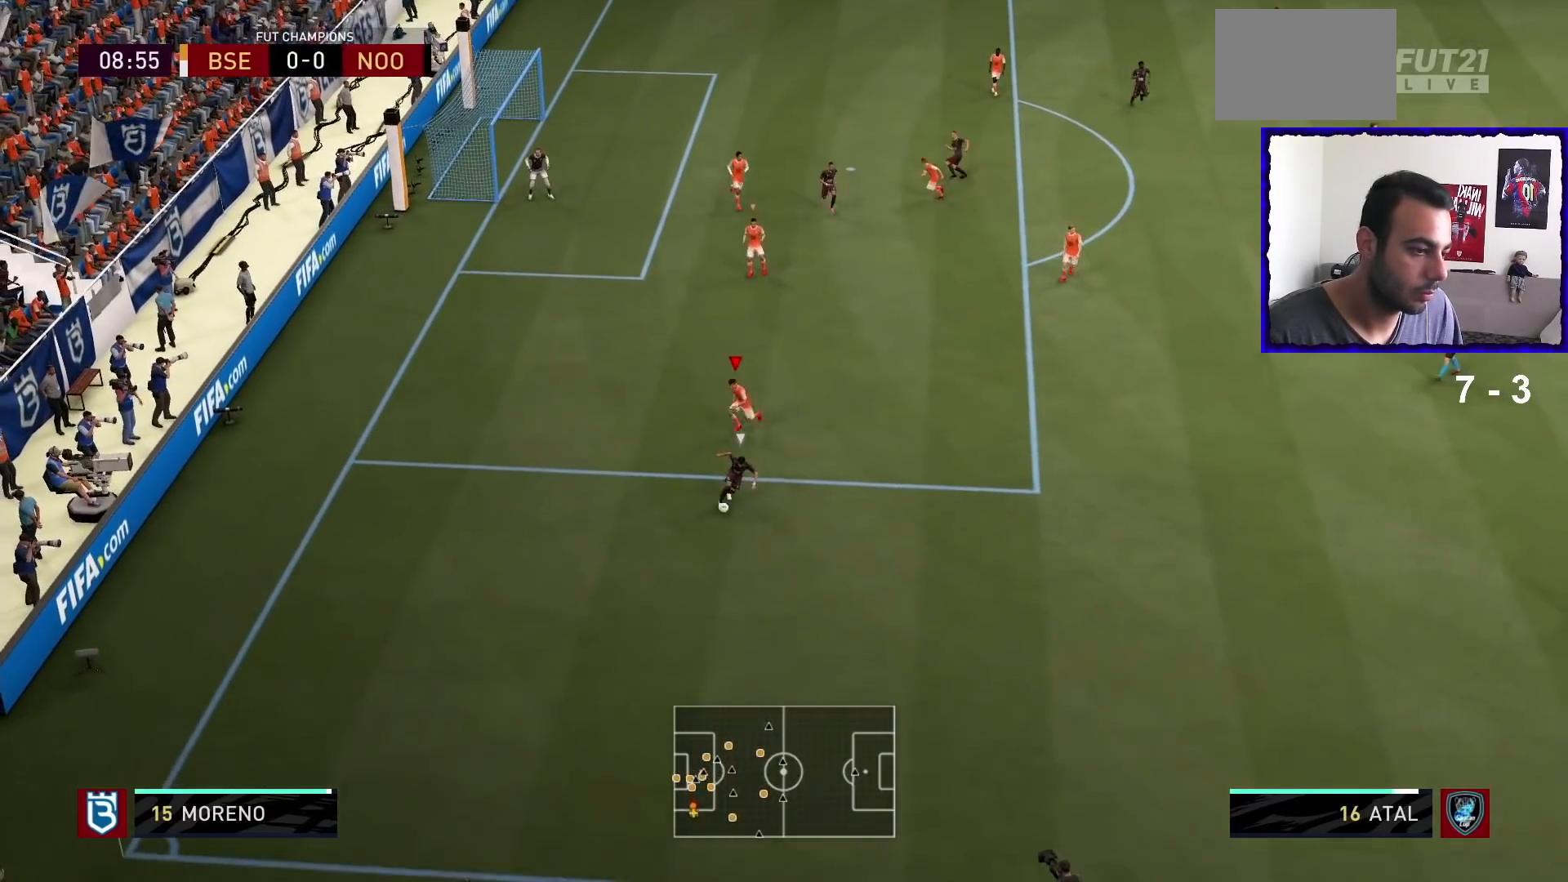
{"buttons": ["L2", "R1"], "left_stick": "down-right", "right_stick": "center", "events": [[67, "left_stick", "down"], [367, "left_stick", "down-right"]]}
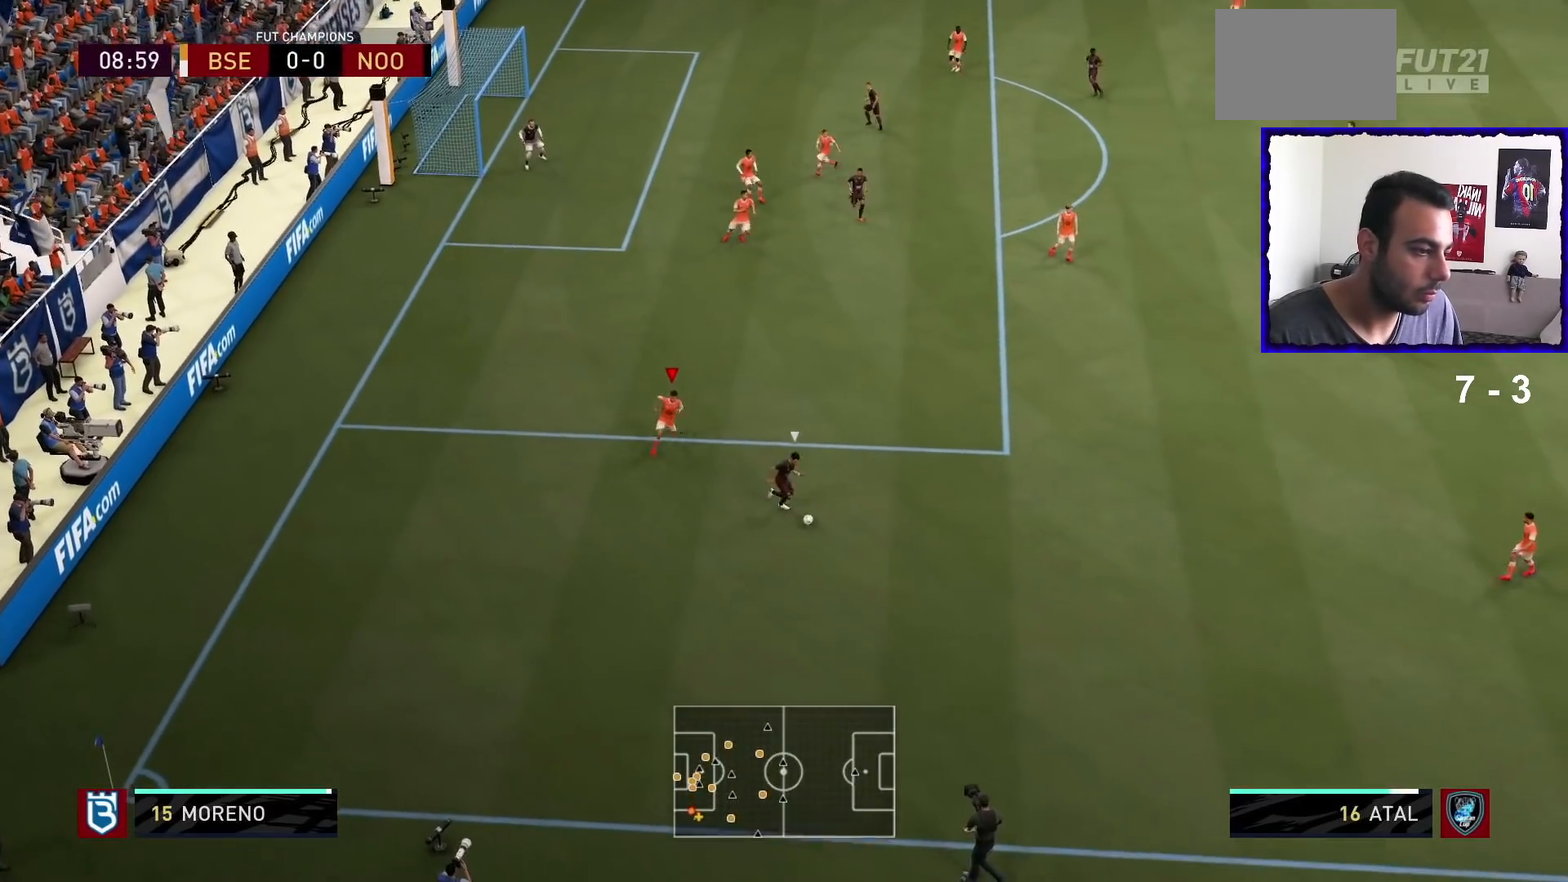
{"buttons": ["R1"], "left_stick": "right", "right_stick": "center", "events": [[134, "left_stick", "right"], [334, "L2", "up"]]}
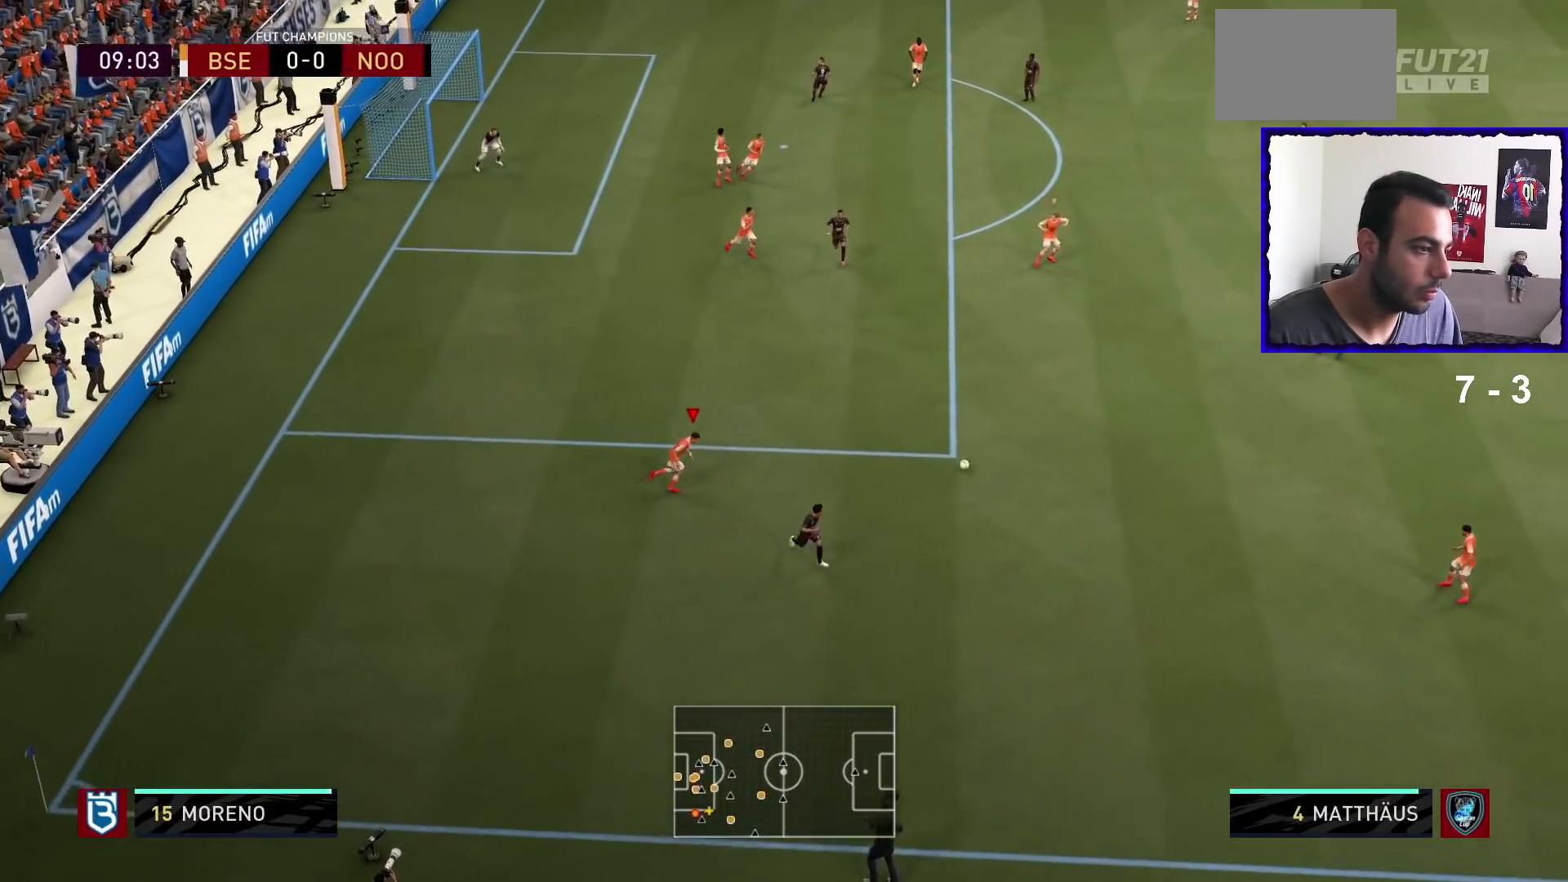
{"buttons": ["L2", "R1"], "left_stick": "down", "right_stick": "center", "events": [[167, "R1", "up"], [233, "right_stick", "up"], [300, "left_stick", "down"], [333, "right_stick", "center"], [434, "R1", "down"], [500, "L2", "down"]]}
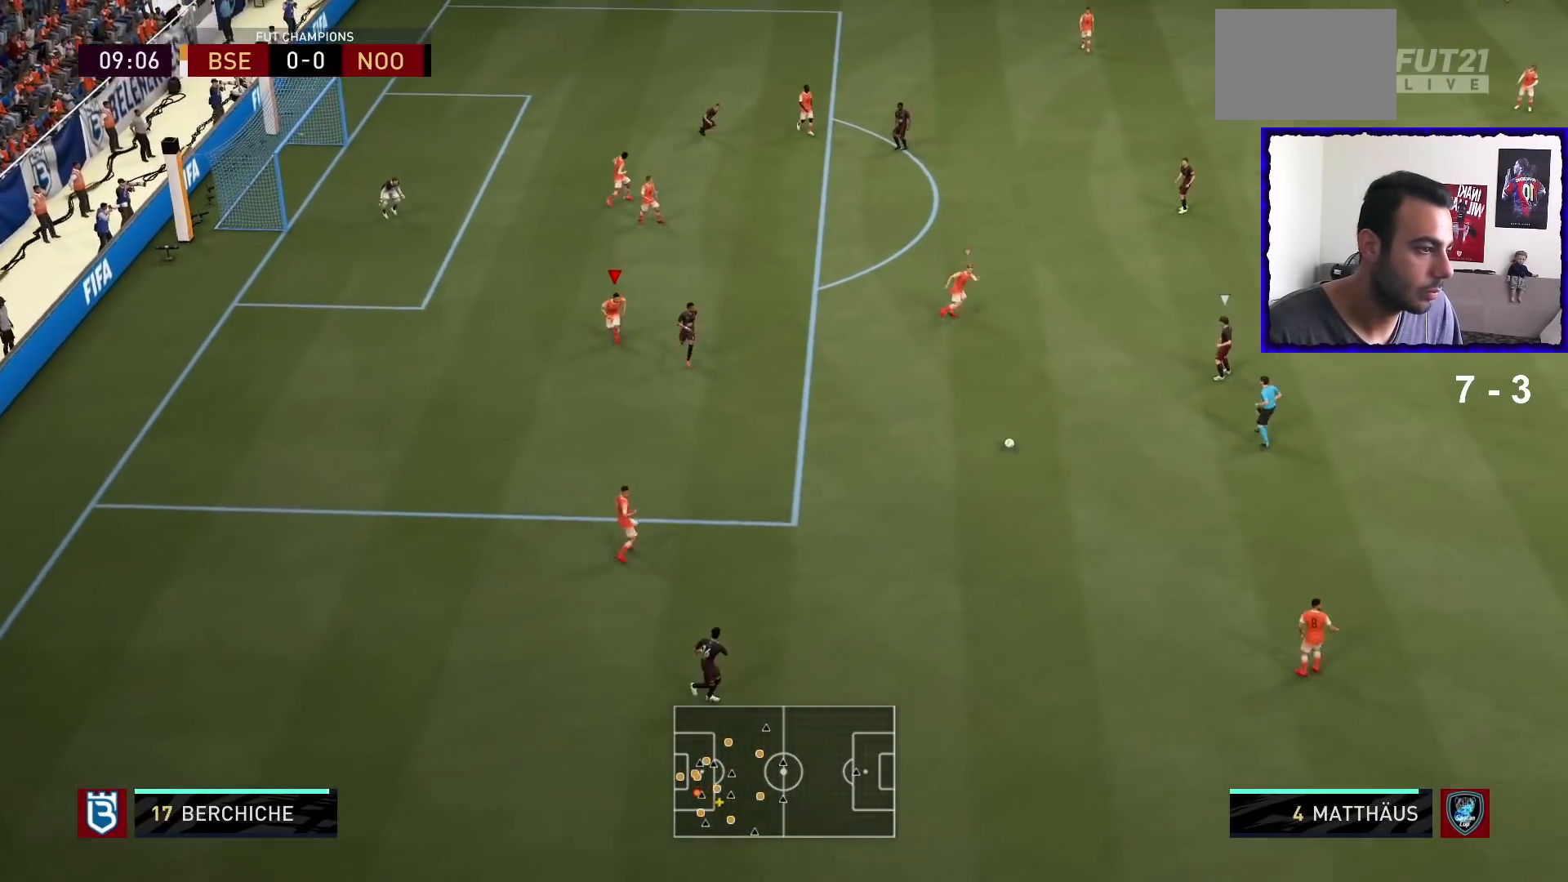
{"buttons": ["L1", "R1"], "left_stick": "up-right", "right_stick": "center", "events": [[34, "left_stick", "down-left"], [134, "left_stick", "down"], [234, "left_stick", "down-right"], [334, "R1", "up"], [367, "L2", "up"], [401, "L1", "down"], [401, "left_stick", "up-right"], [467, "R1", "down"]]}
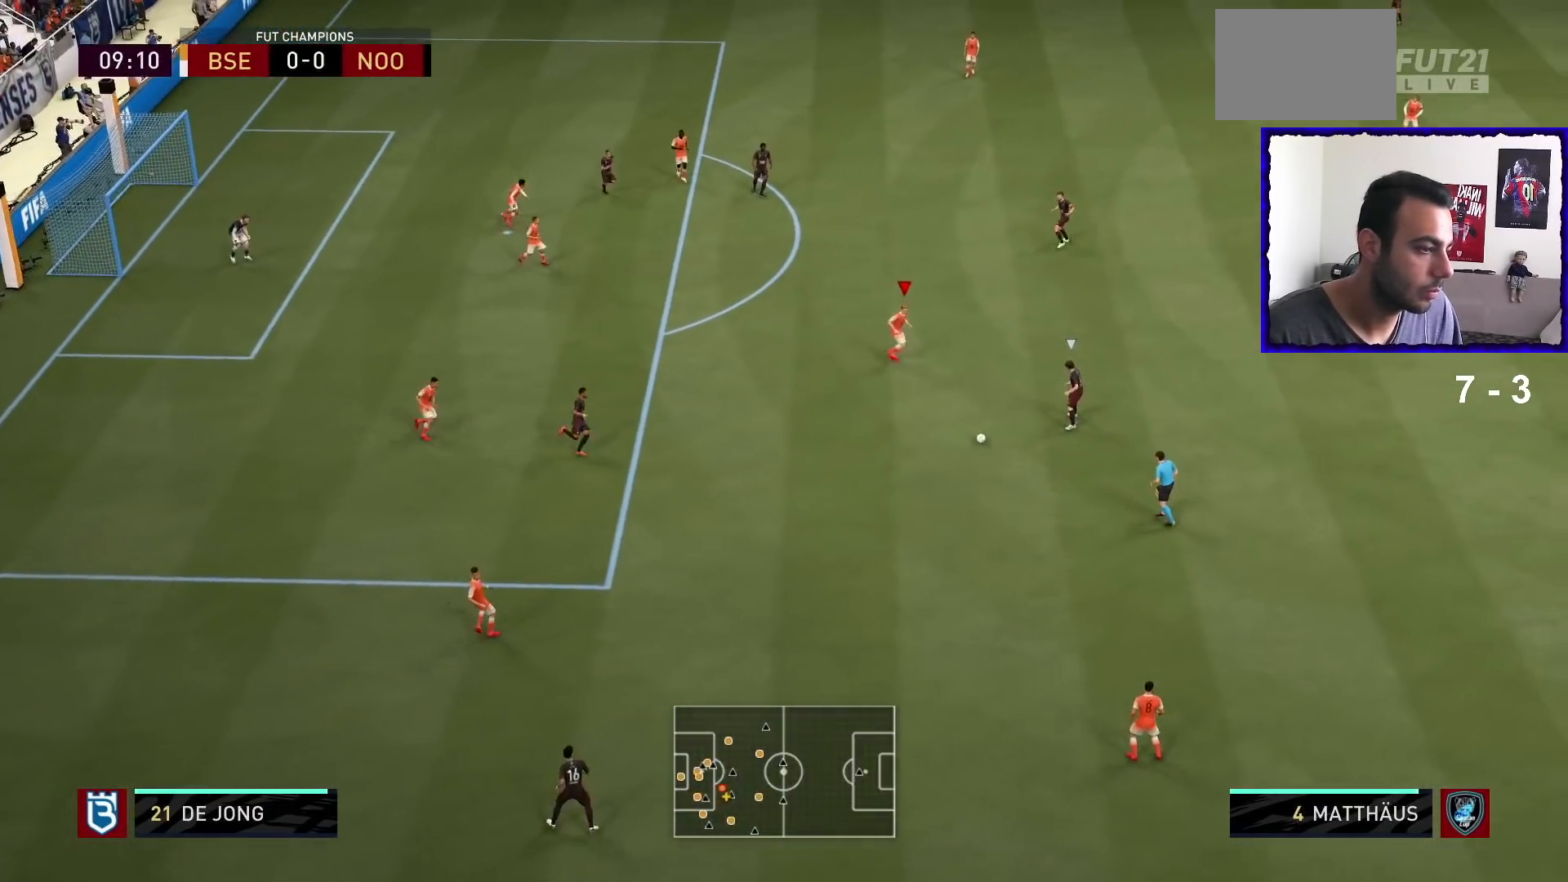
{"buttons": ["L2", "R1"], "left_stick": "down-left", "right_stick": "center", "events": [[33, "L1", "up"], [33, "left_stick", "down-right"], [100, "left_stick", "down"], [133, "L2", "down"], [267, "left_stick", "down-left"]]}
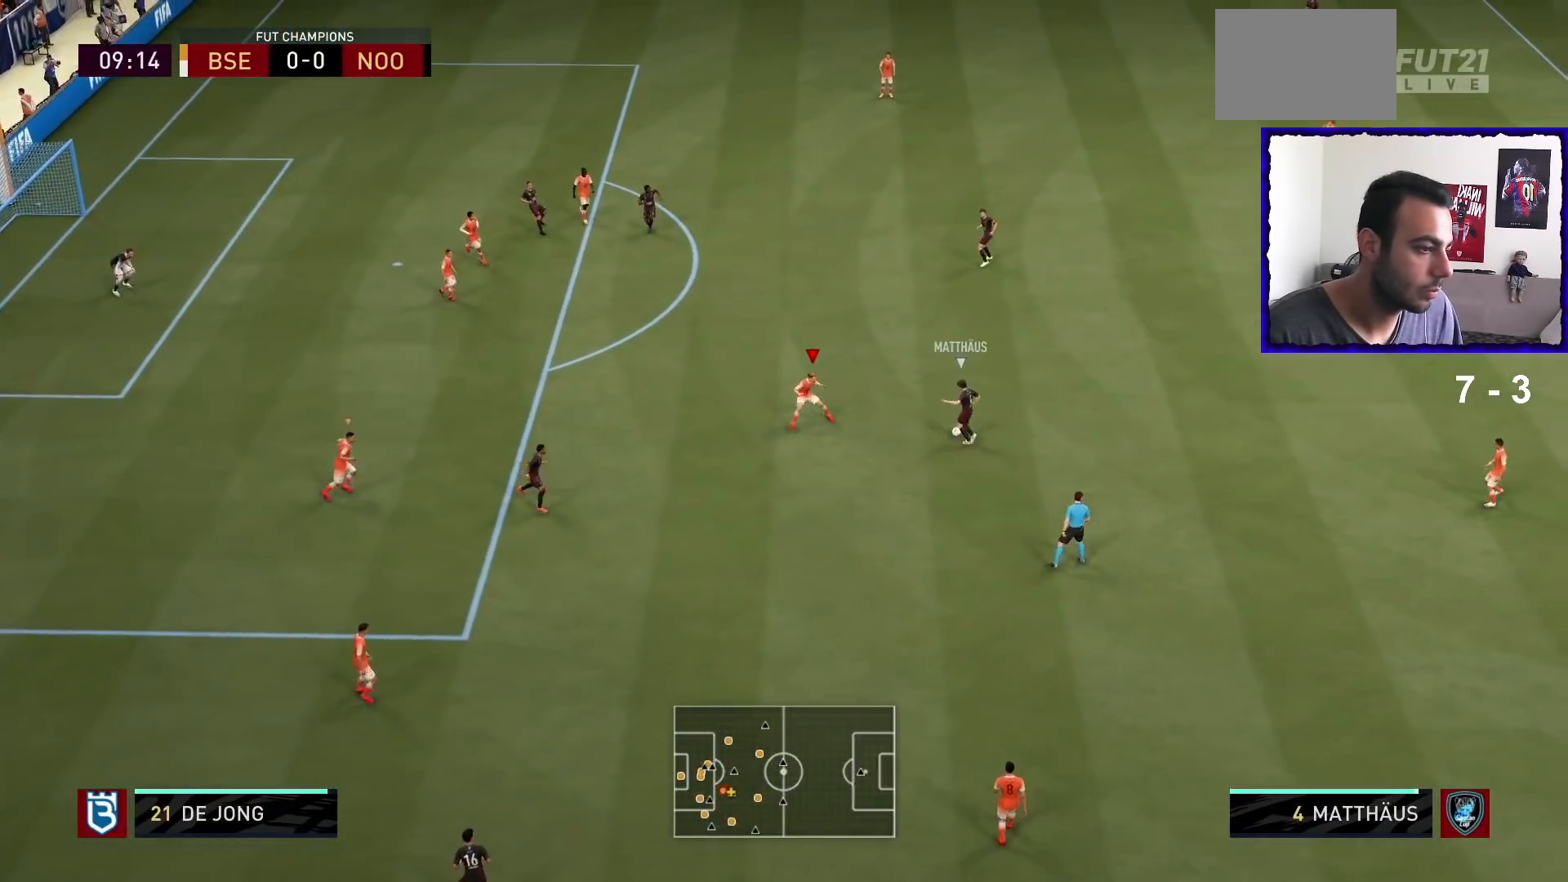
{"buttons": ["L2", "R1"], "left_stick": "up-left", "right_stick": "center", "events": [[100, "left_stick", "left"], [234, "left_stick", "up-left"]]}
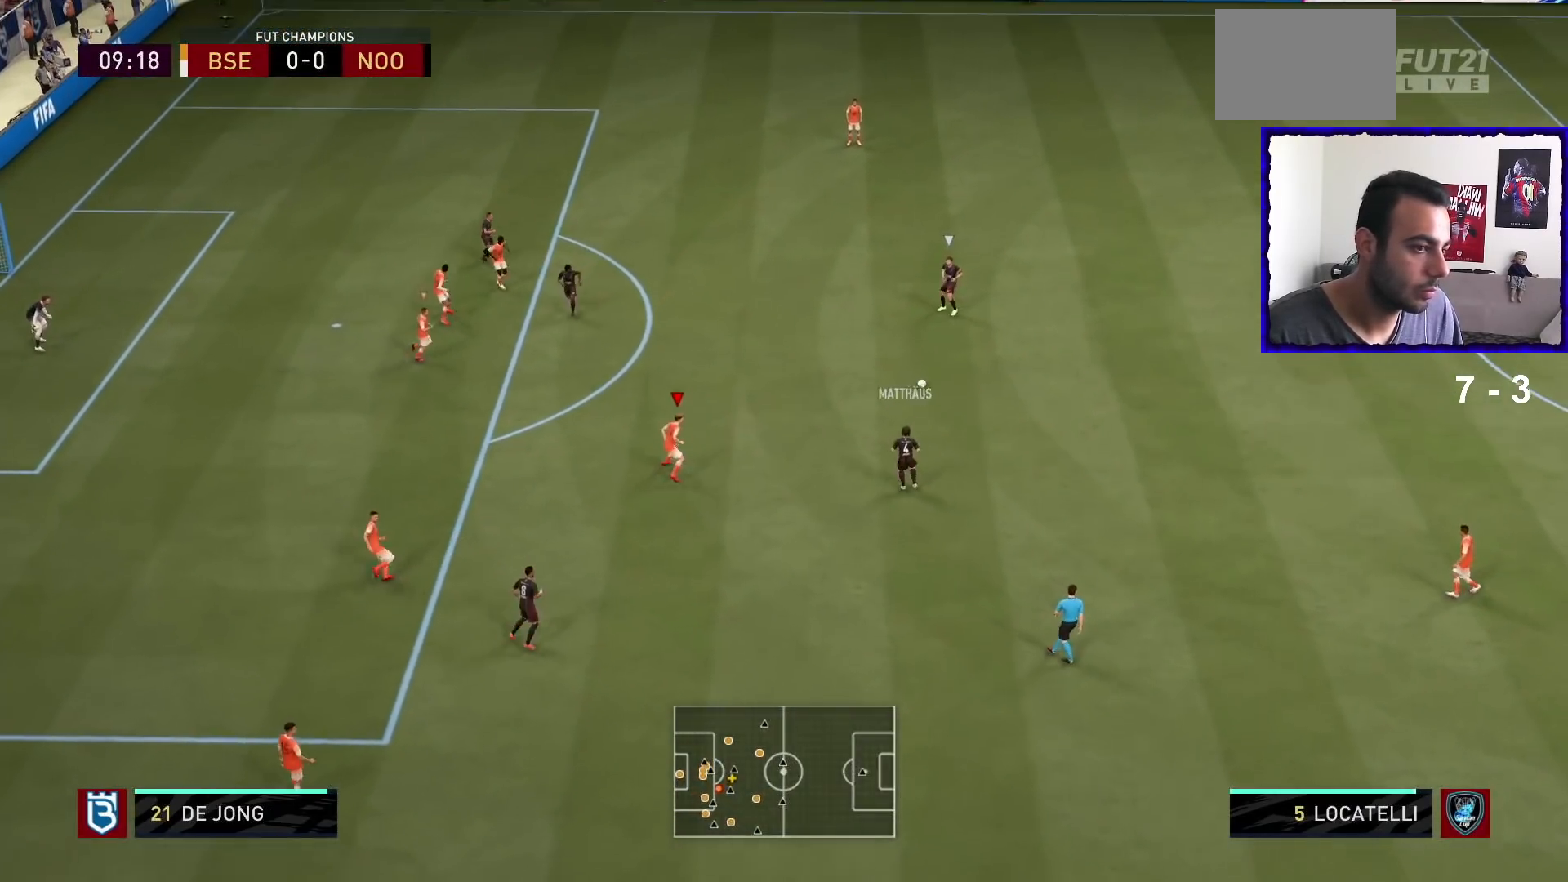
{"buttons": ["L2"], "left_stick": "right", "right_stick": "center", "events": [[100, "L2", "up"], [200, "right_stick", "up"], [300, "R1", "up"], [333, "left_stick", "right"], [367, "right_stick", "center"], [400, "L2", "down"]]}
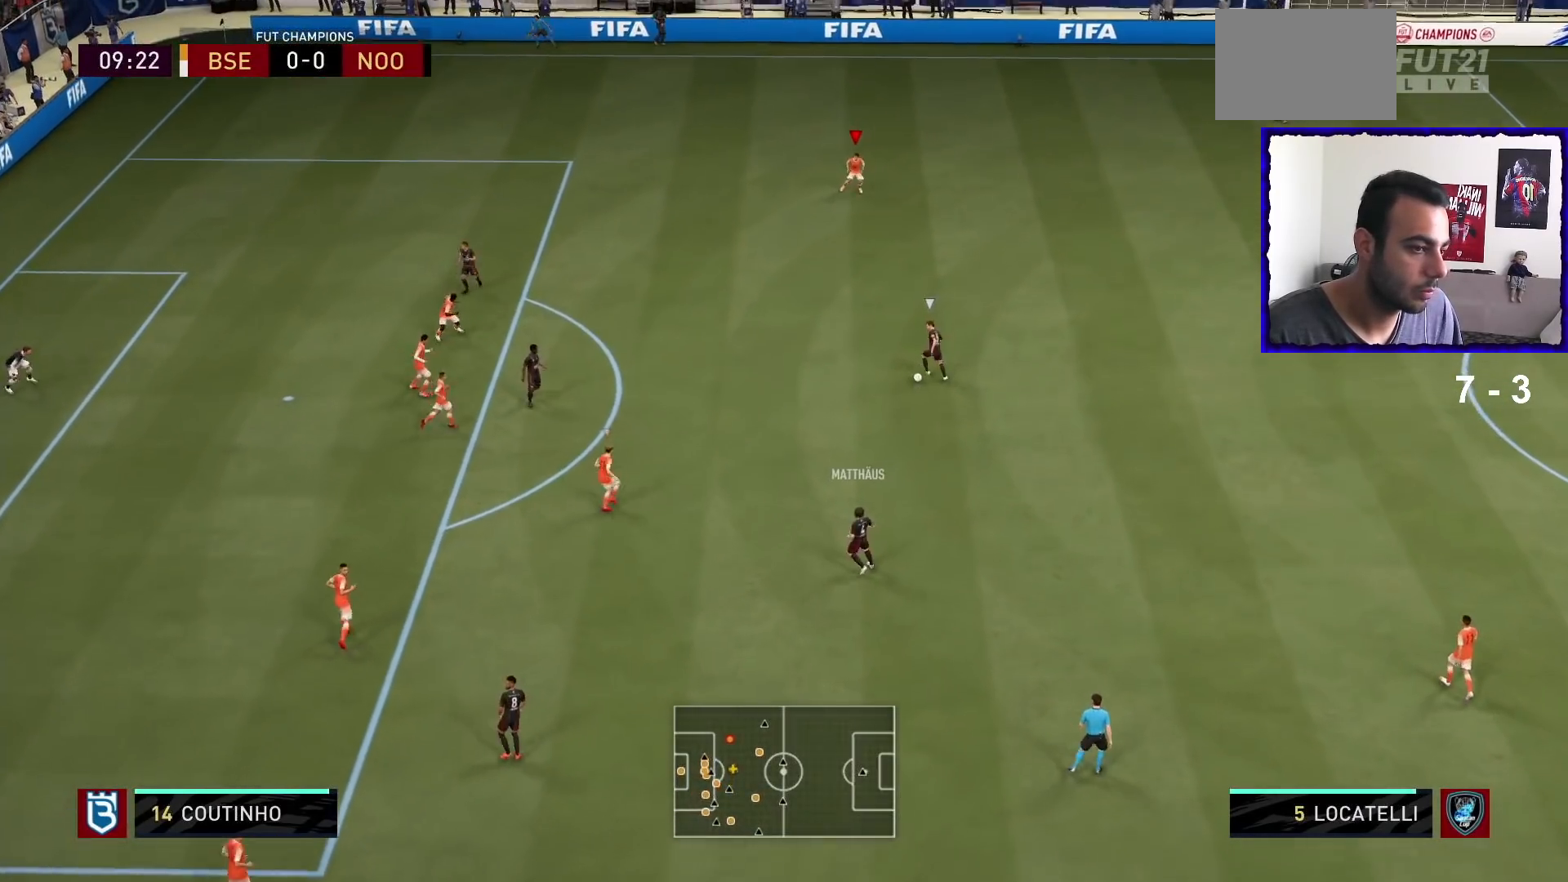
{"buttons": ["L2", "R1"], "left_stick": "up-left", "right_stick": "center", "events": [[67, "R1", "down"], [167, "left_stick", "up-right"], [267, "R1", "up"], [367, "left_stick", "up"], [401, "R1", "down"], [467, "left_stick", "up-left"]]}
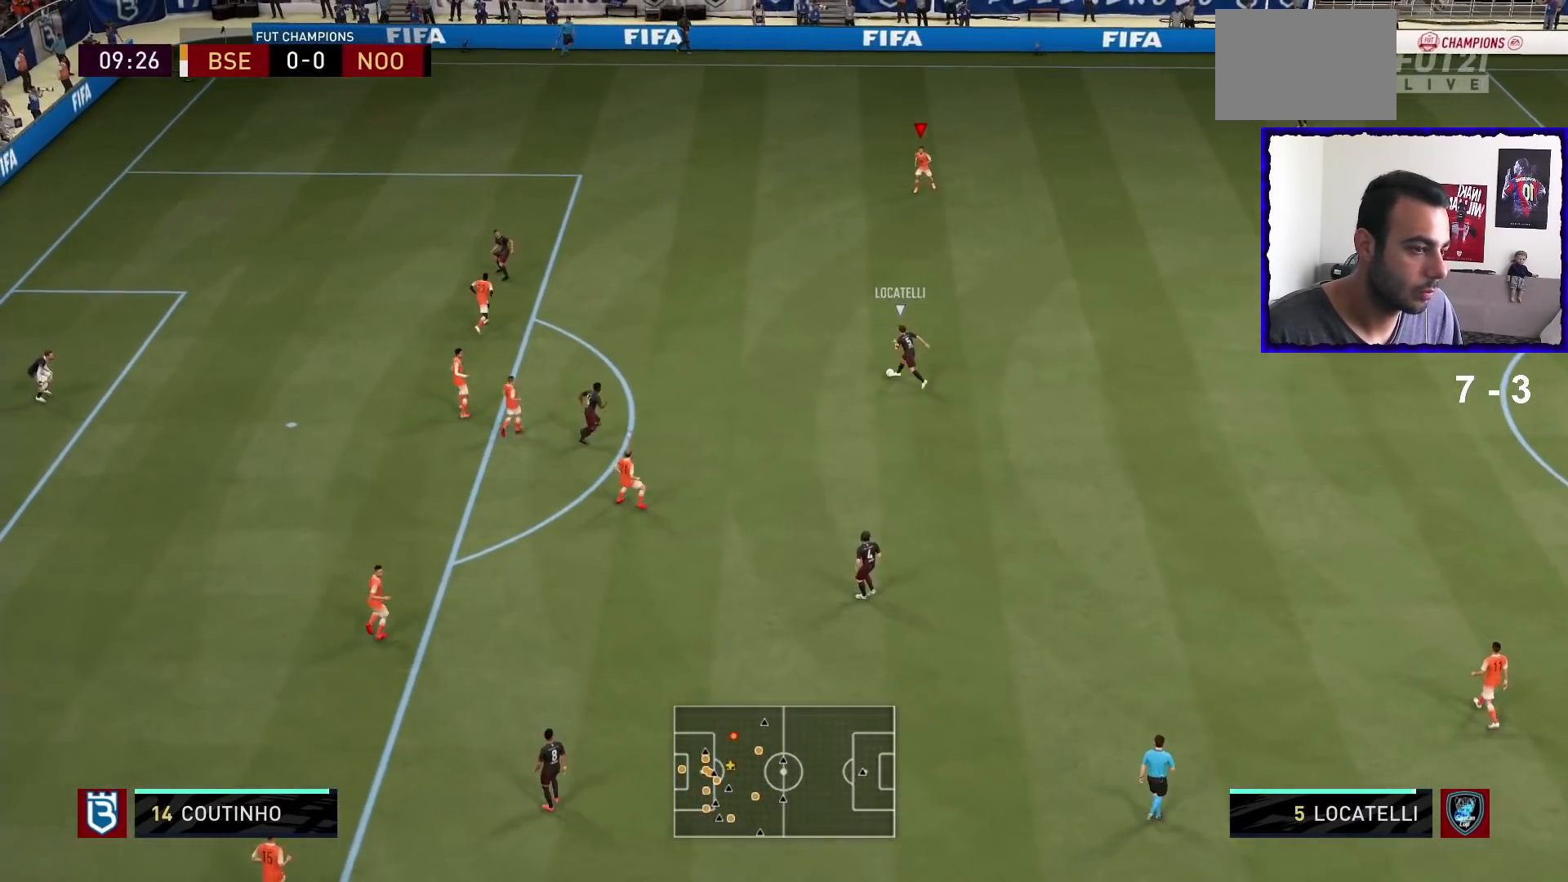
{"buttons": ["L2", "R1"], "left_stick": "up-right", "right_stick": "center"}
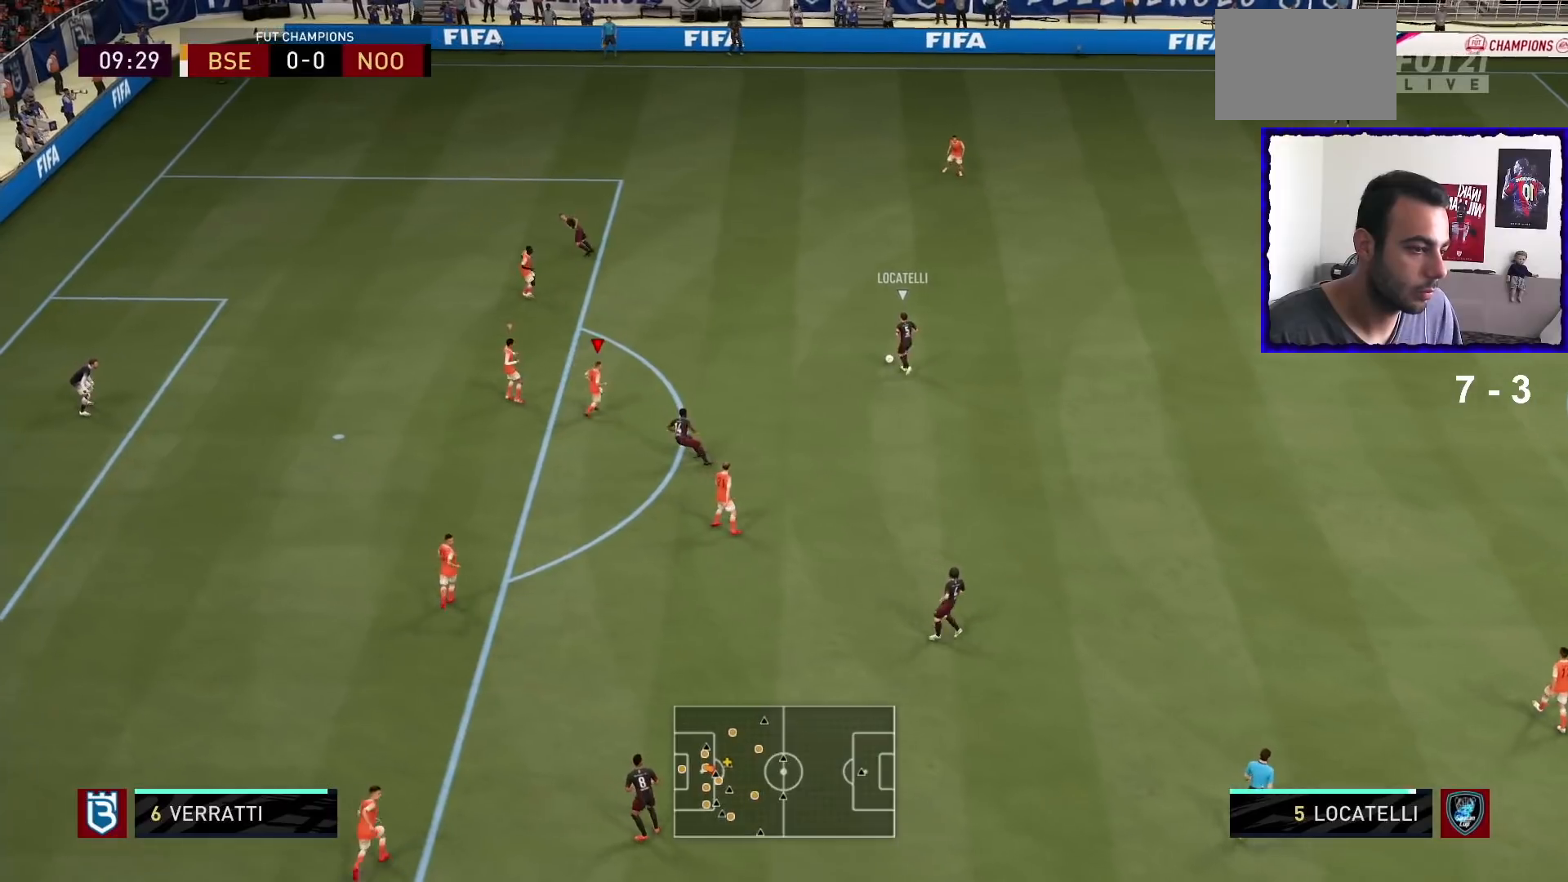
{"buttons": ["L2"], "left_stick": "up-right", "right_stick": "center", "events": [[67, "L2", "up"], [167, "R1", "up"], [201, "L2", "down"], [267, "L2", "up"], [334, "L2", "down"], [434, "L2", "up"], [501, "L2", "down"]]}
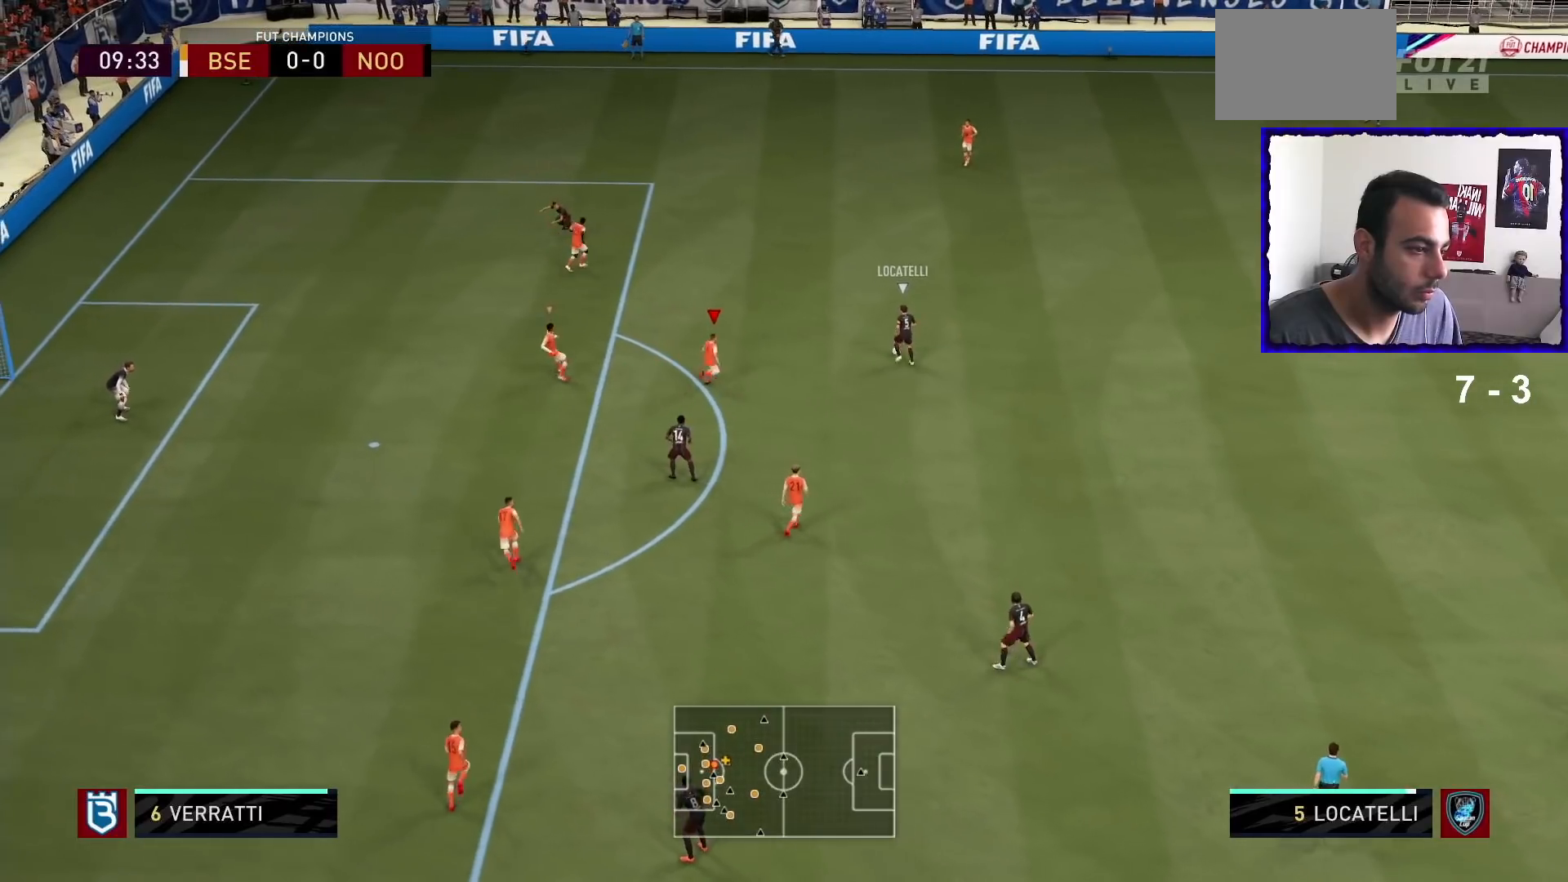
{"buttons": ["L2", "R1"], "left_stick": "up-right", "right_stick": "center", "events": [[233, "R1", "down"]]}
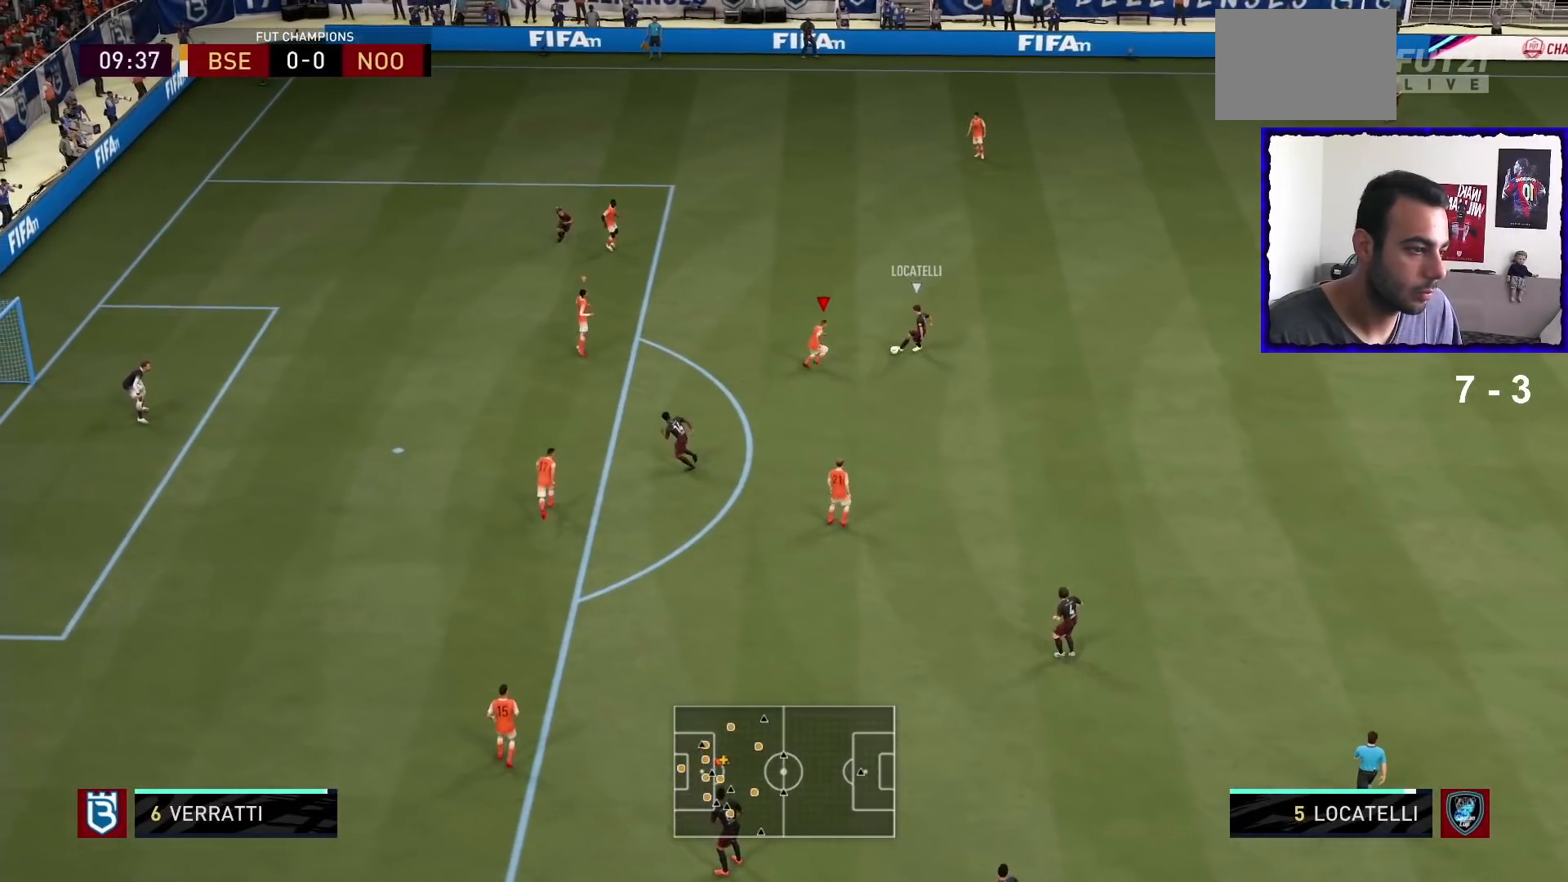
{"buttons": ["L2"], "left_stick": "down-right", "right_stick": "center"}
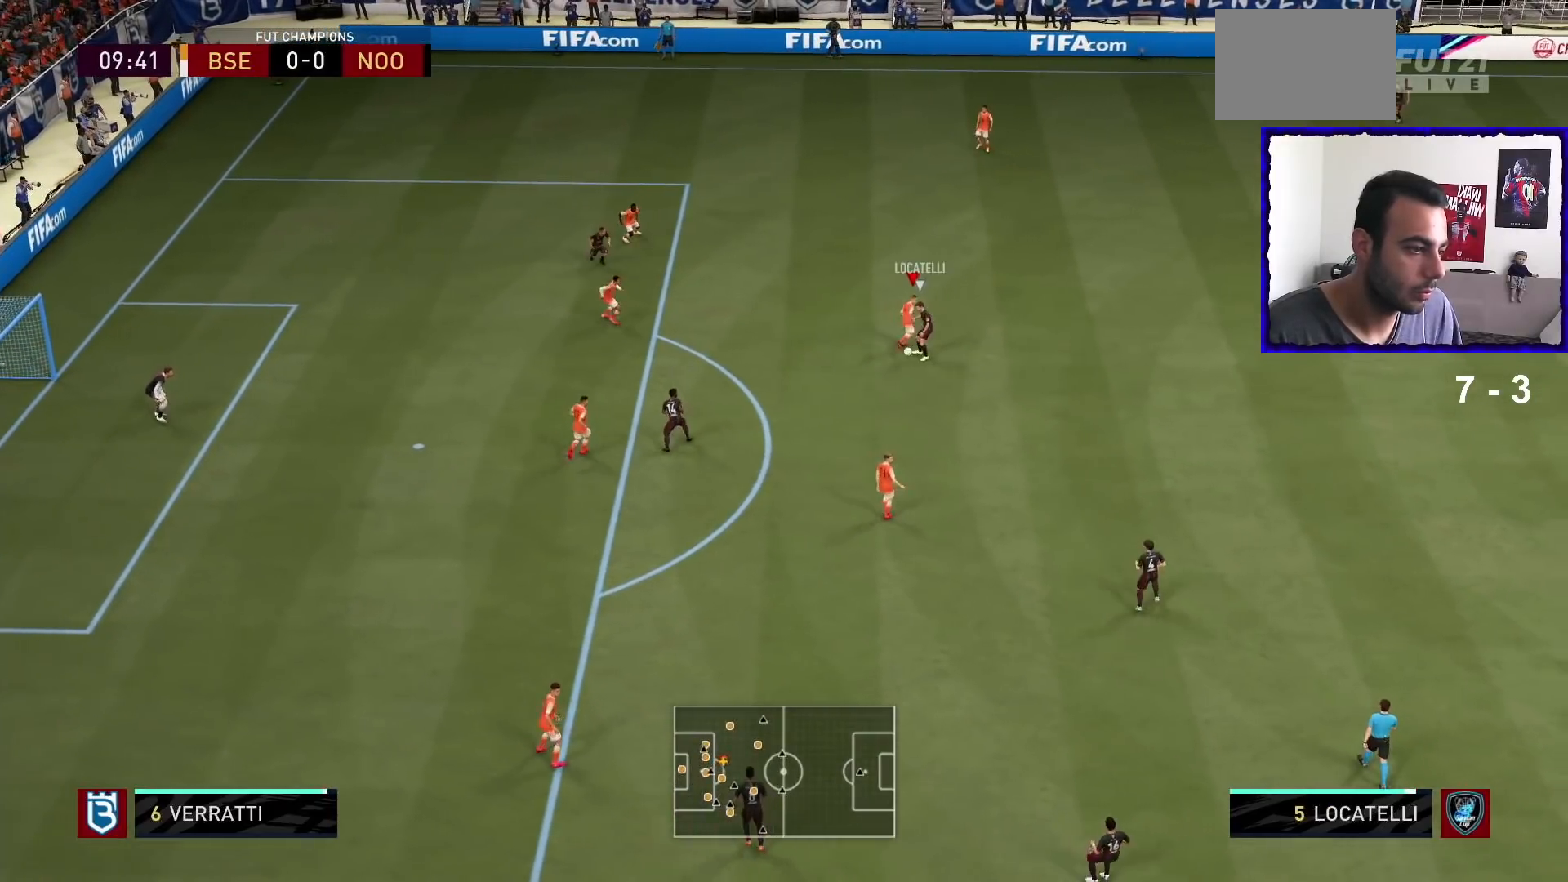
{"buttons": [], "left_stick": "down-right", "right_stick": "center", "events": [[33, "L2", "up"], [200, "R1", "down"], [367, "R1", "up"]]}
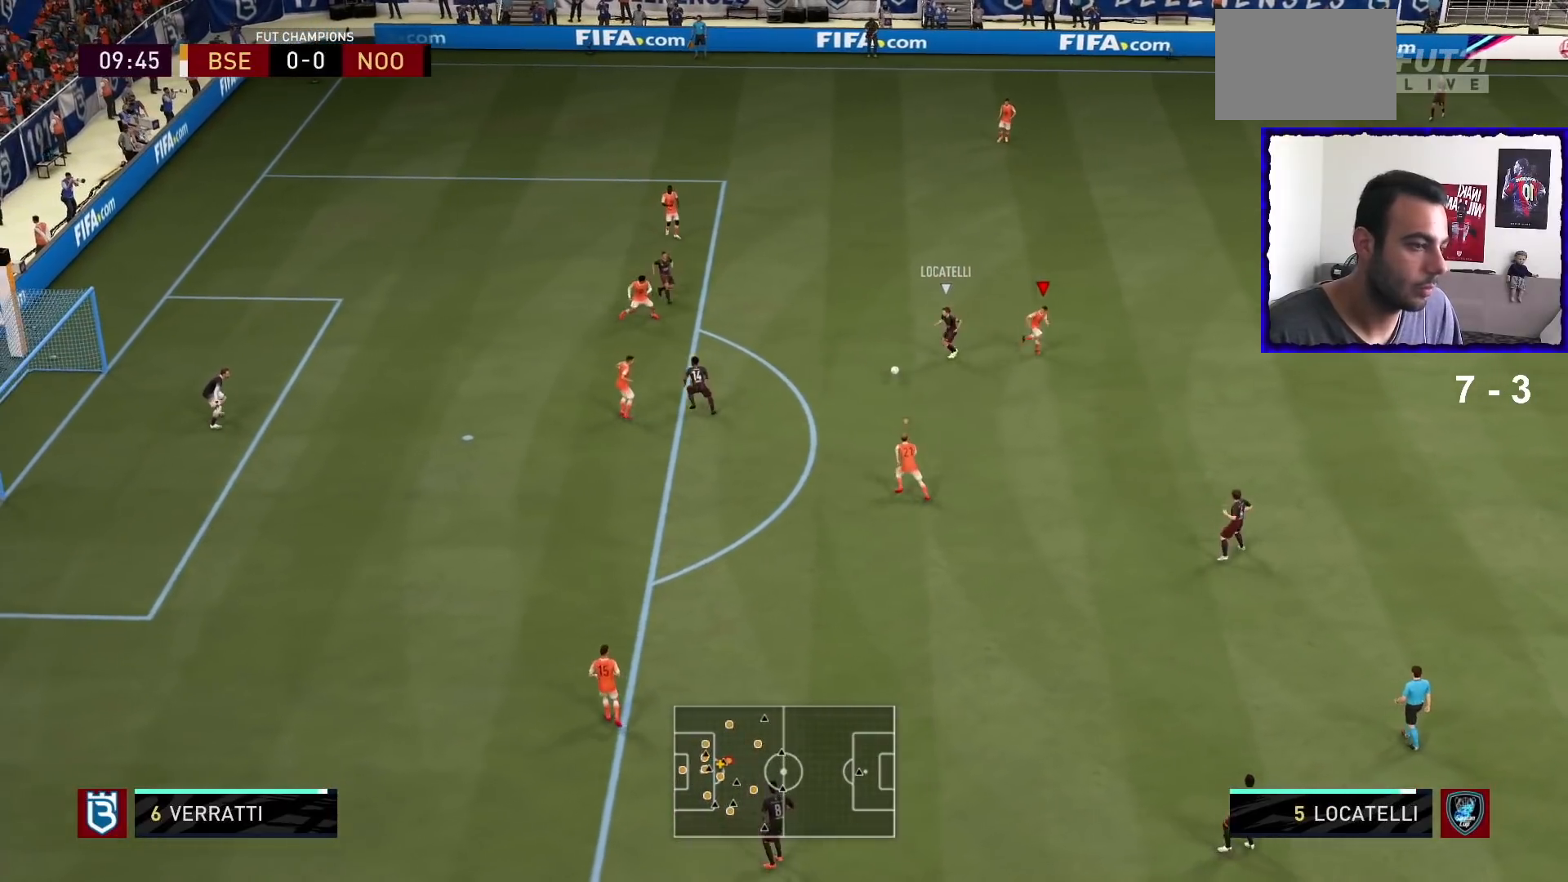
{"buttons": ["L2", "R1"], "left_stick": "right", "right_stick": "center", "events": [[167, "R1", "down"], [367, "L2", "down"], [367, "left_stick", "right"]]}
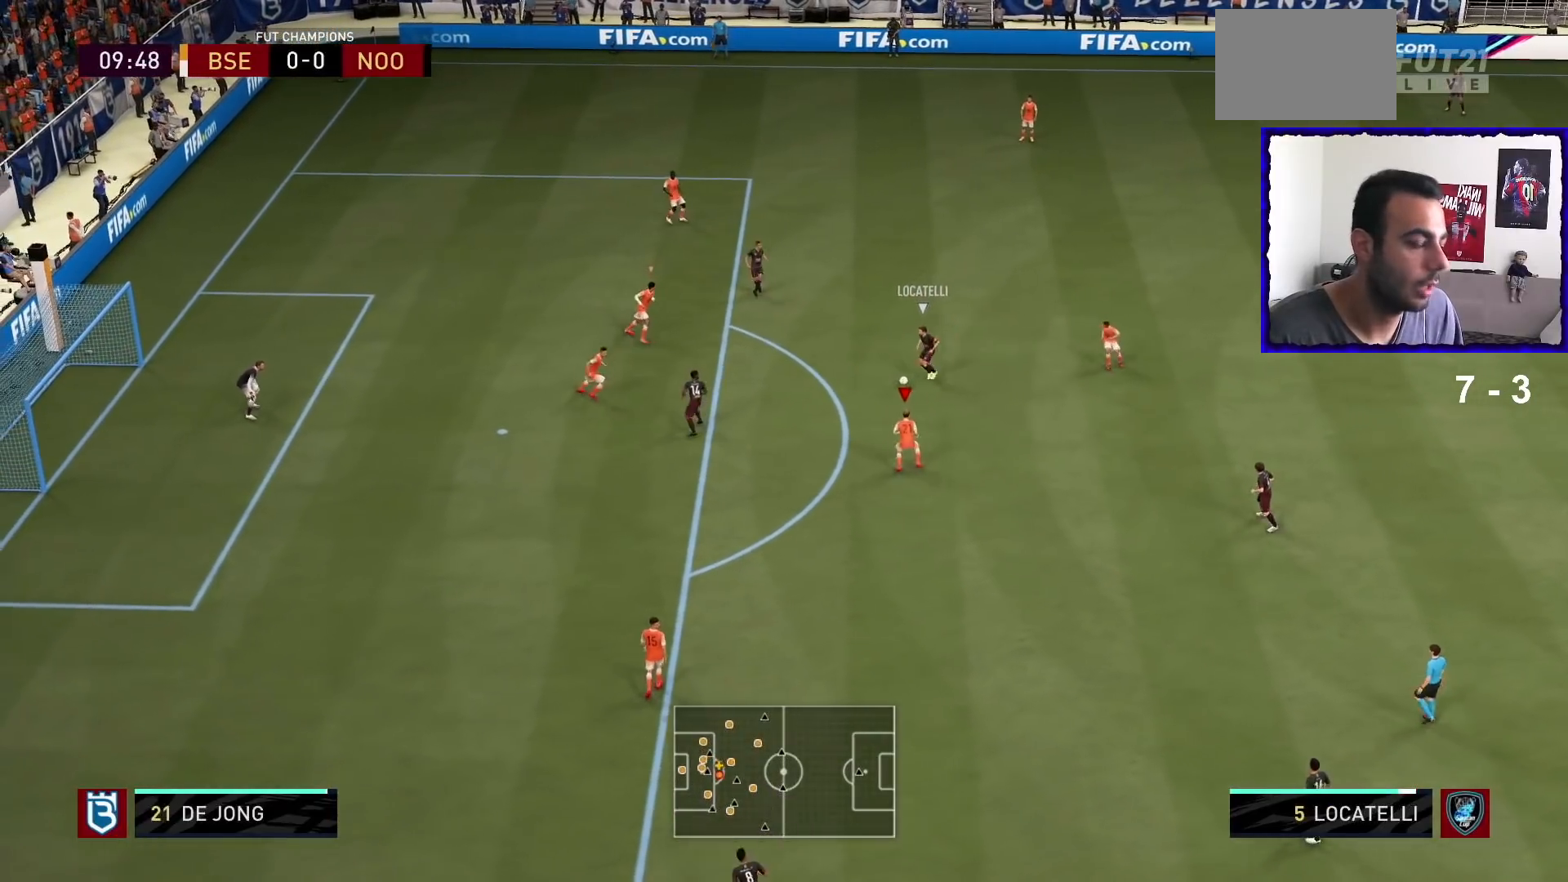
{"buttons": ["R1"], "left_stick": "left", "right_stick": "center", "events": [[133, "L2", "up"], [133, "left_stick", "up"], [200, "left_stick", "up-left"], [500, "left_stick", "left"]]}
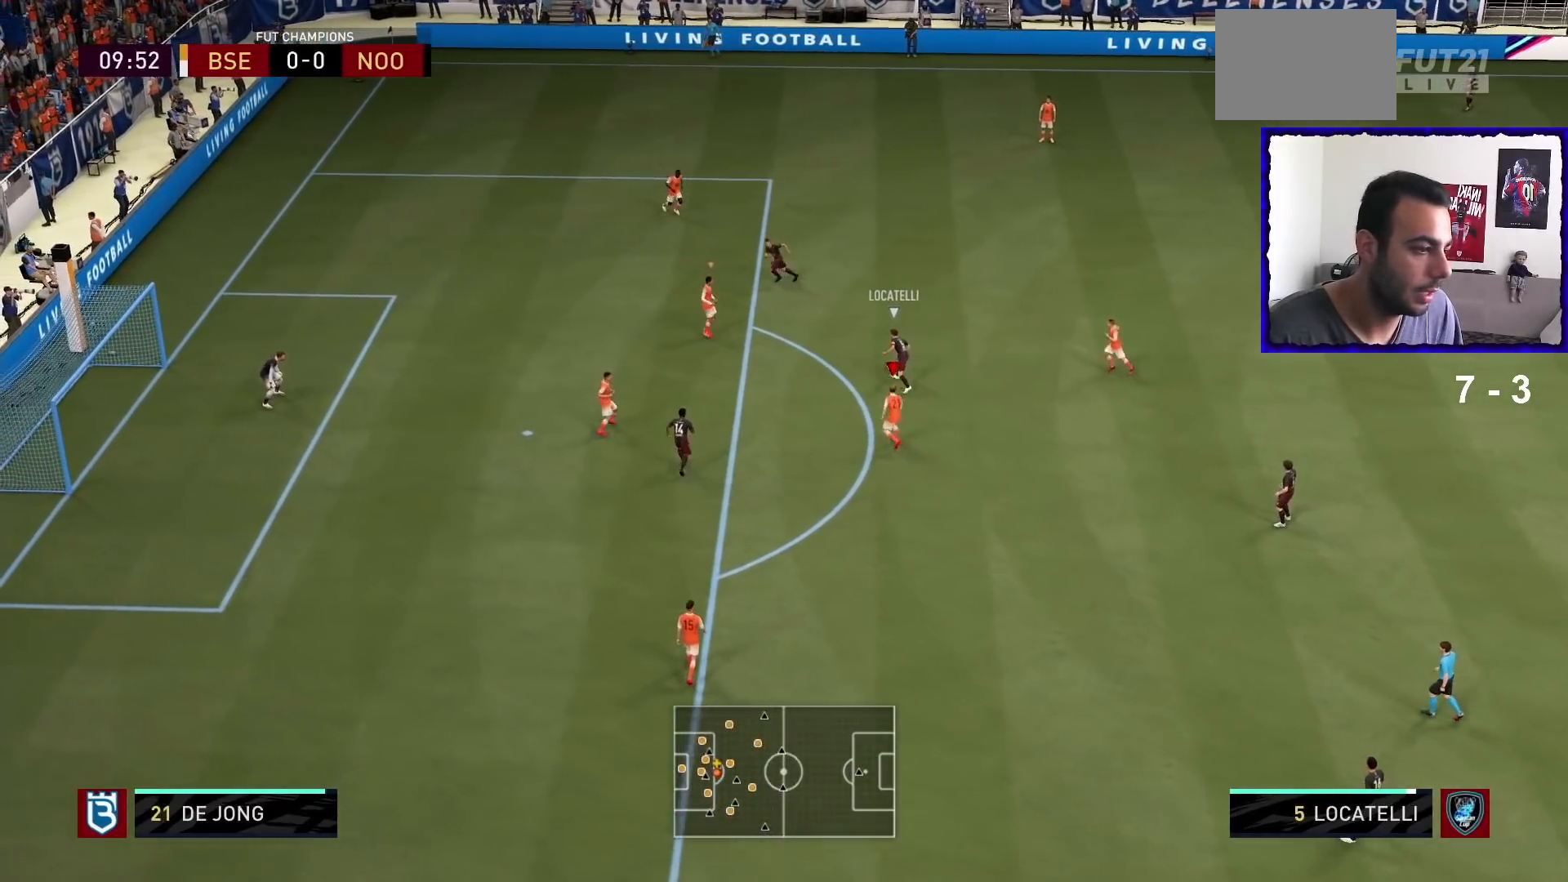
{"buttons": ["L2"], "left_stick": "up-left", "right_stick": "center", "events": [[67, "L2", "down"], [134, "L2", "up"], [134, "R1", "up"], [201, "L2", "down"], [201, "R1", "down"], [201, "left_stick", "up-left"], [467, "R1", "up"]]}
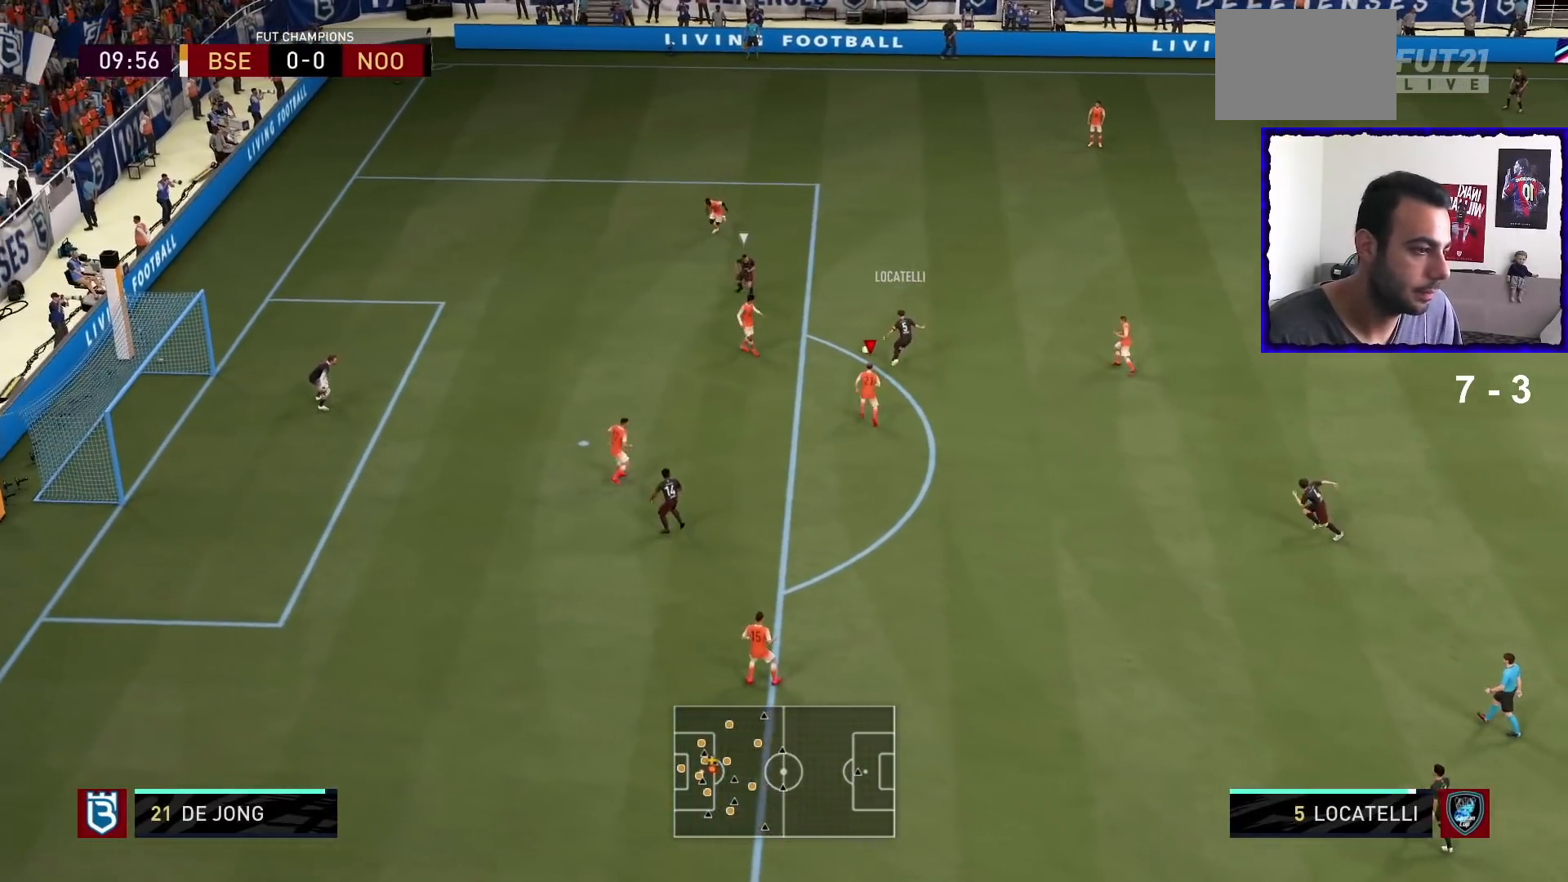
{"buttons": ["R1"], "left_stick": "up-left", "right_stick": "center", "events": [[167, "R1", "down"], [233, "R1", "up"], [300, "R1", "down"], [333, "L2", "up"]]}
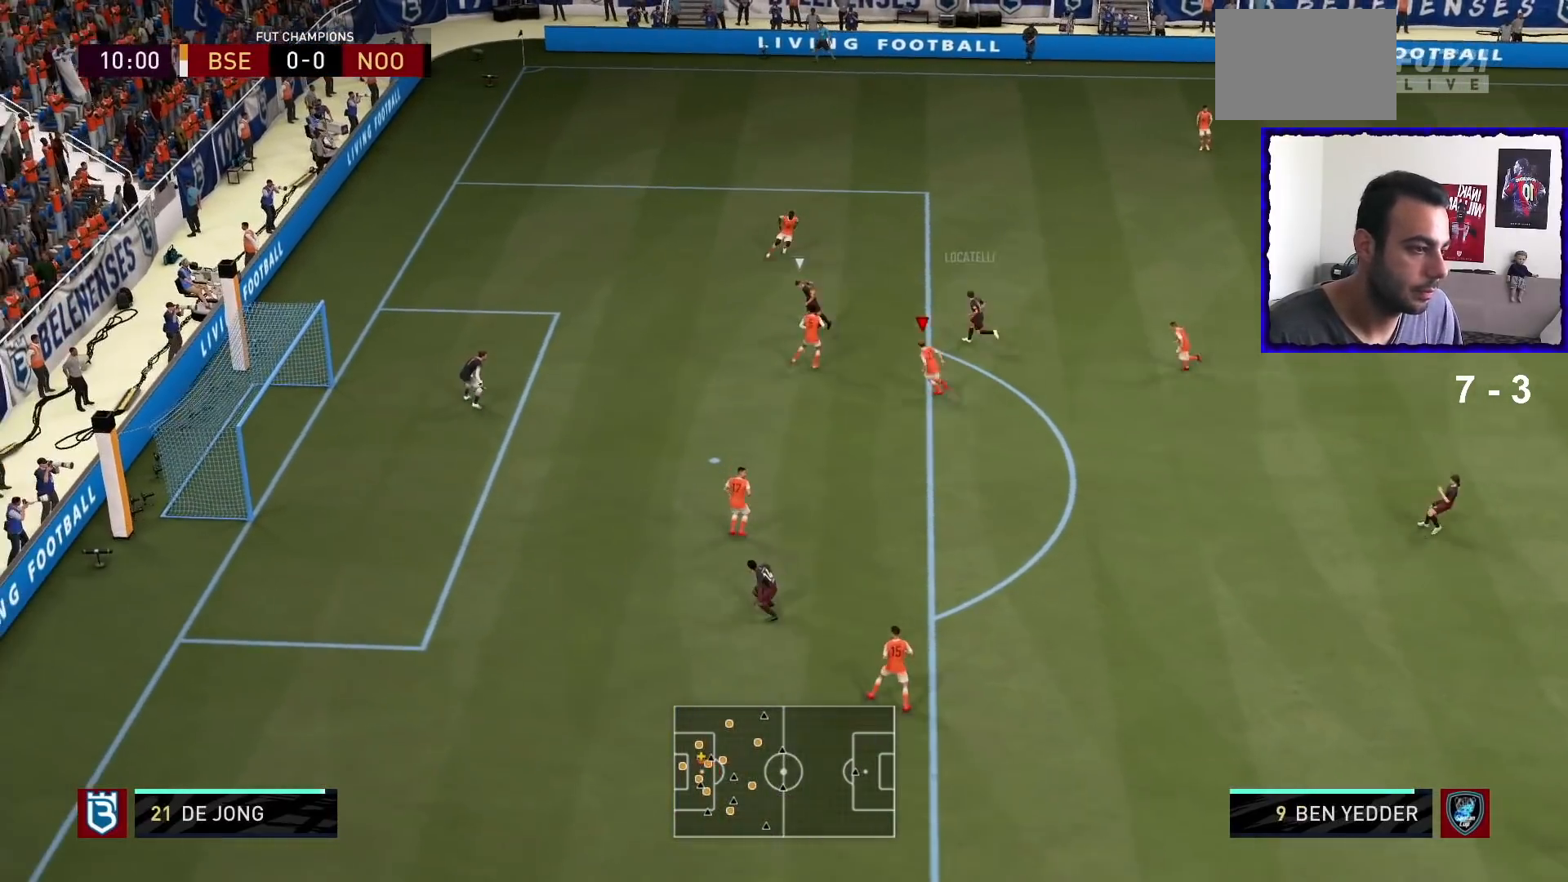
{"buttons": ["R1"], "left_stick": "up-left", "right_stick": "center", "events": [[100, "R1", "up"], [100, "left_stick", "left"], [234, "R1", "down"], [334, "SQUARE", "down"], [434, "SQUARE", "up"], [501, "left_stick", "up-left"]]}
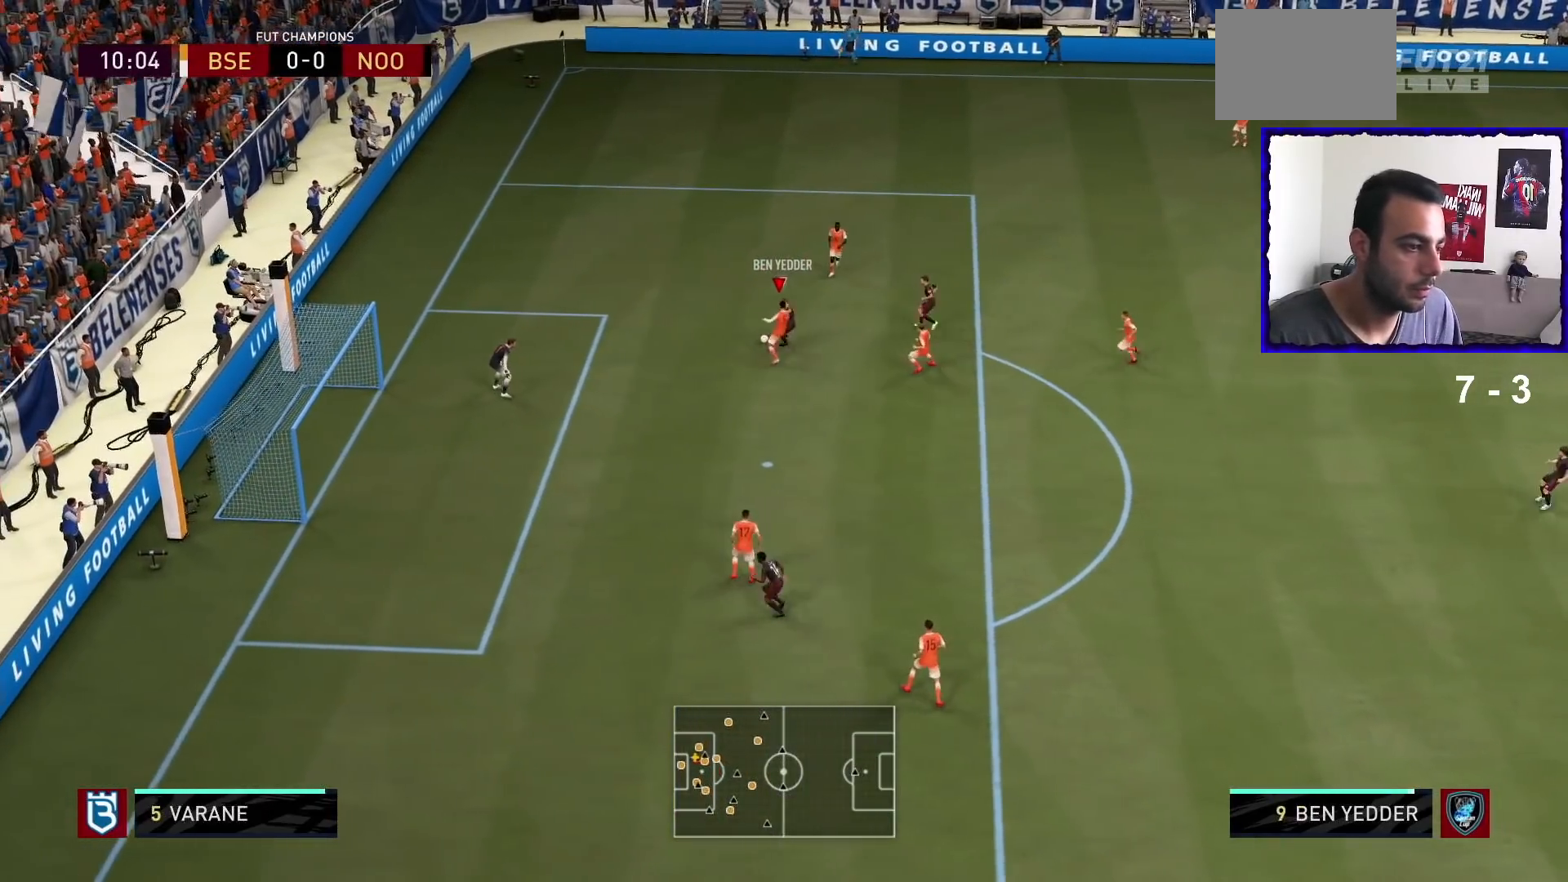
{"buttons": [], "left_stick": "up-left", "right_stick": "center", "events": [[33, "R1", "up"], [167, "R1", "down"], [467, "R1", "up"]]}
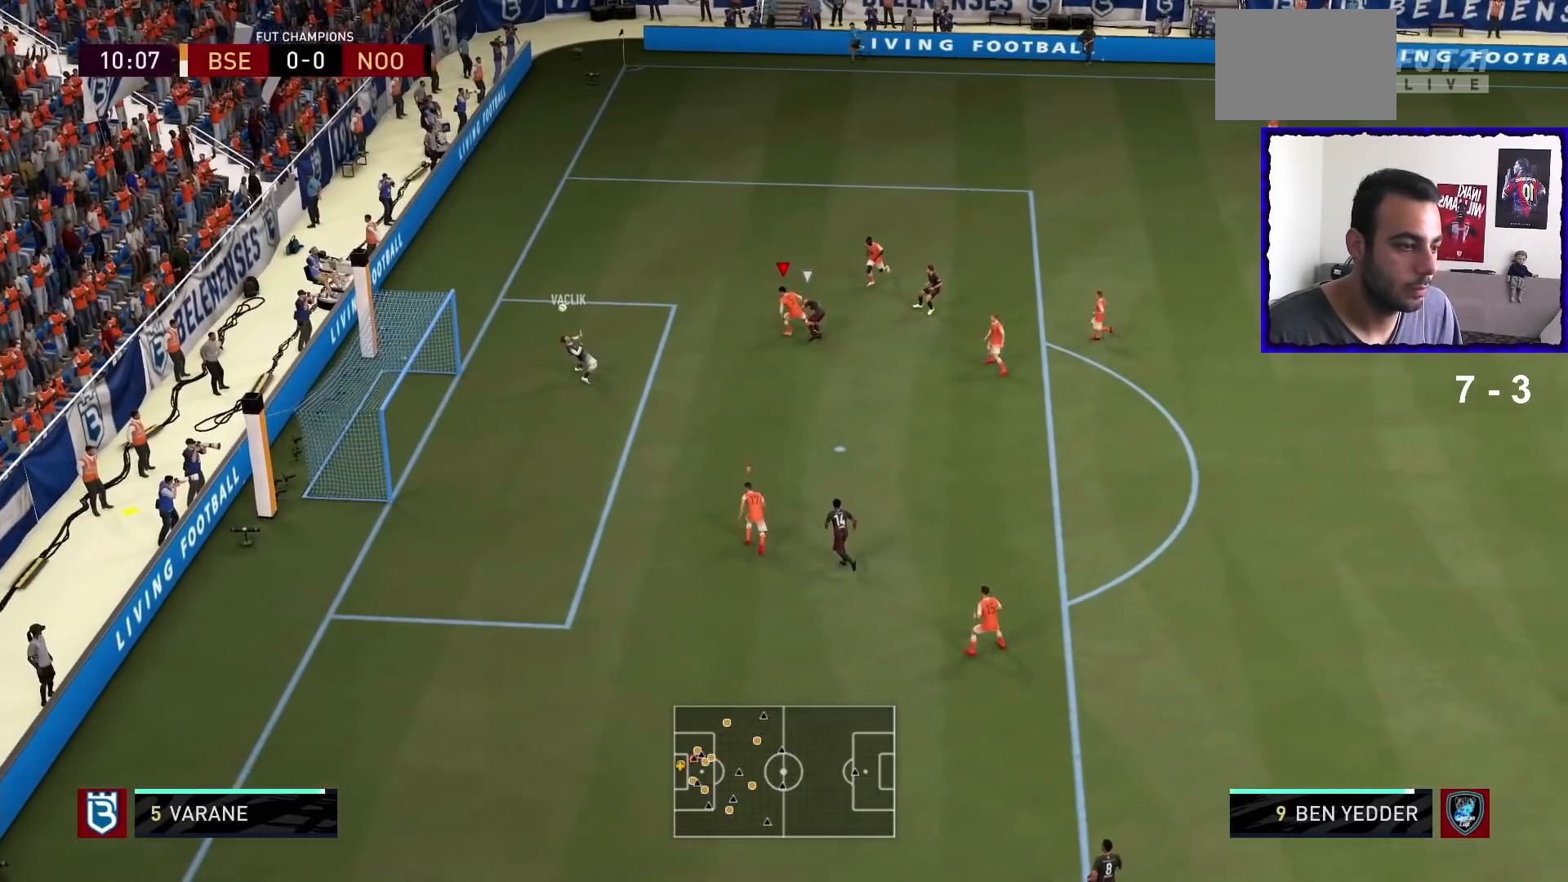
{"buttons": ["R1"], "left_stick": "right", "right_stick": "center", "events": [[67, "R1", "down"], [167, "left_stick", "up-right"], [201, "R1", "up"], [234, "left_stick", "right"], [301, "R1", "down"]]}
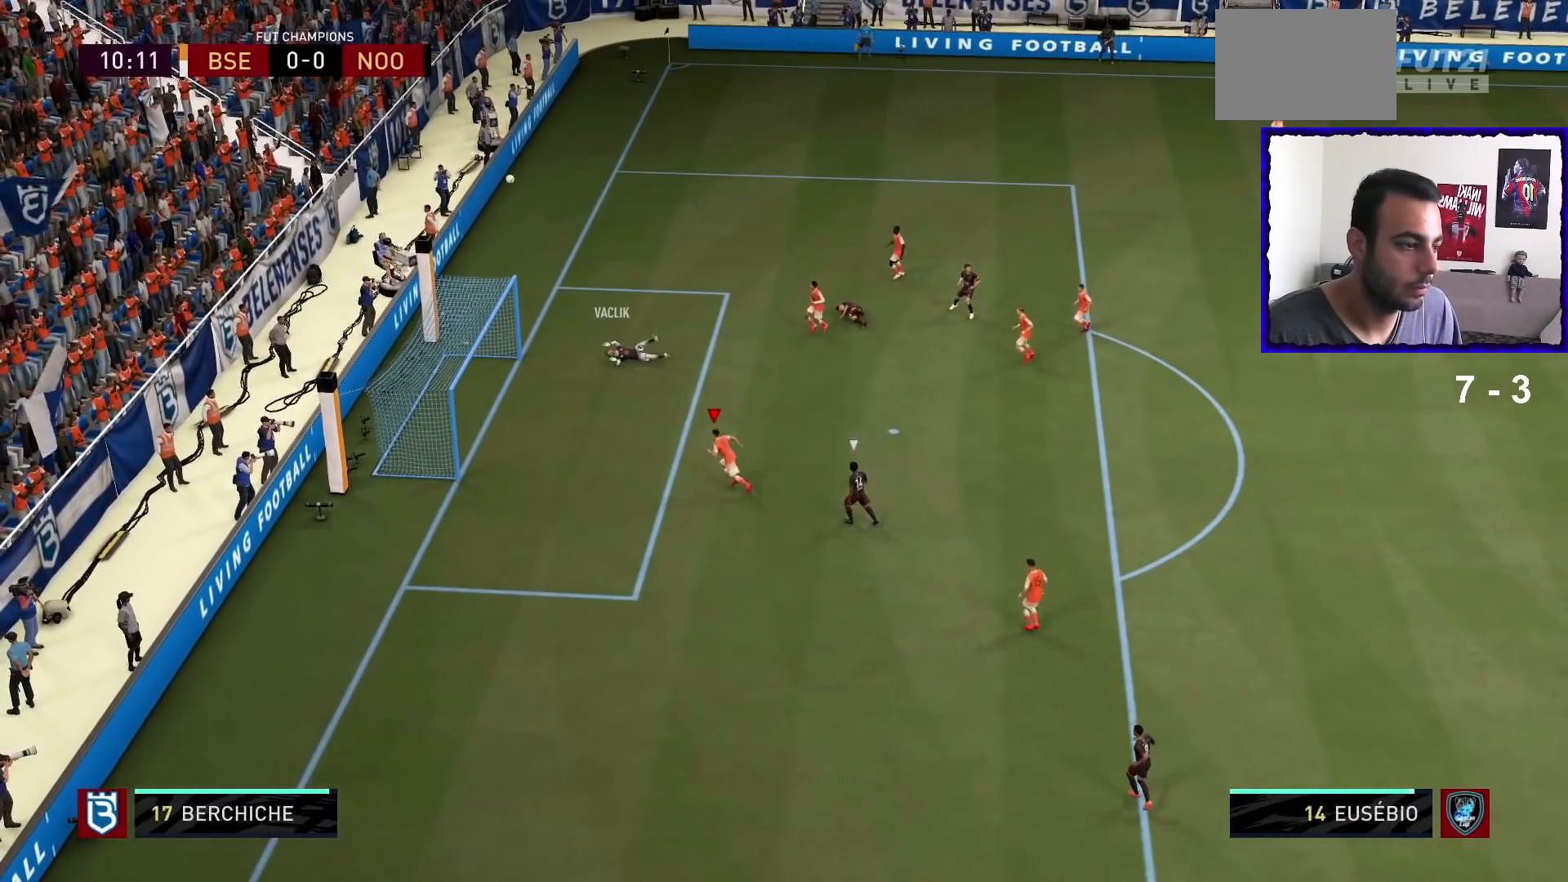
{"buttons": ["R1"], "left_stick": "center", "right_stick": "center", "events": [[167, "left_stick", "down-right"], [267, "left_stick", "center"]]}
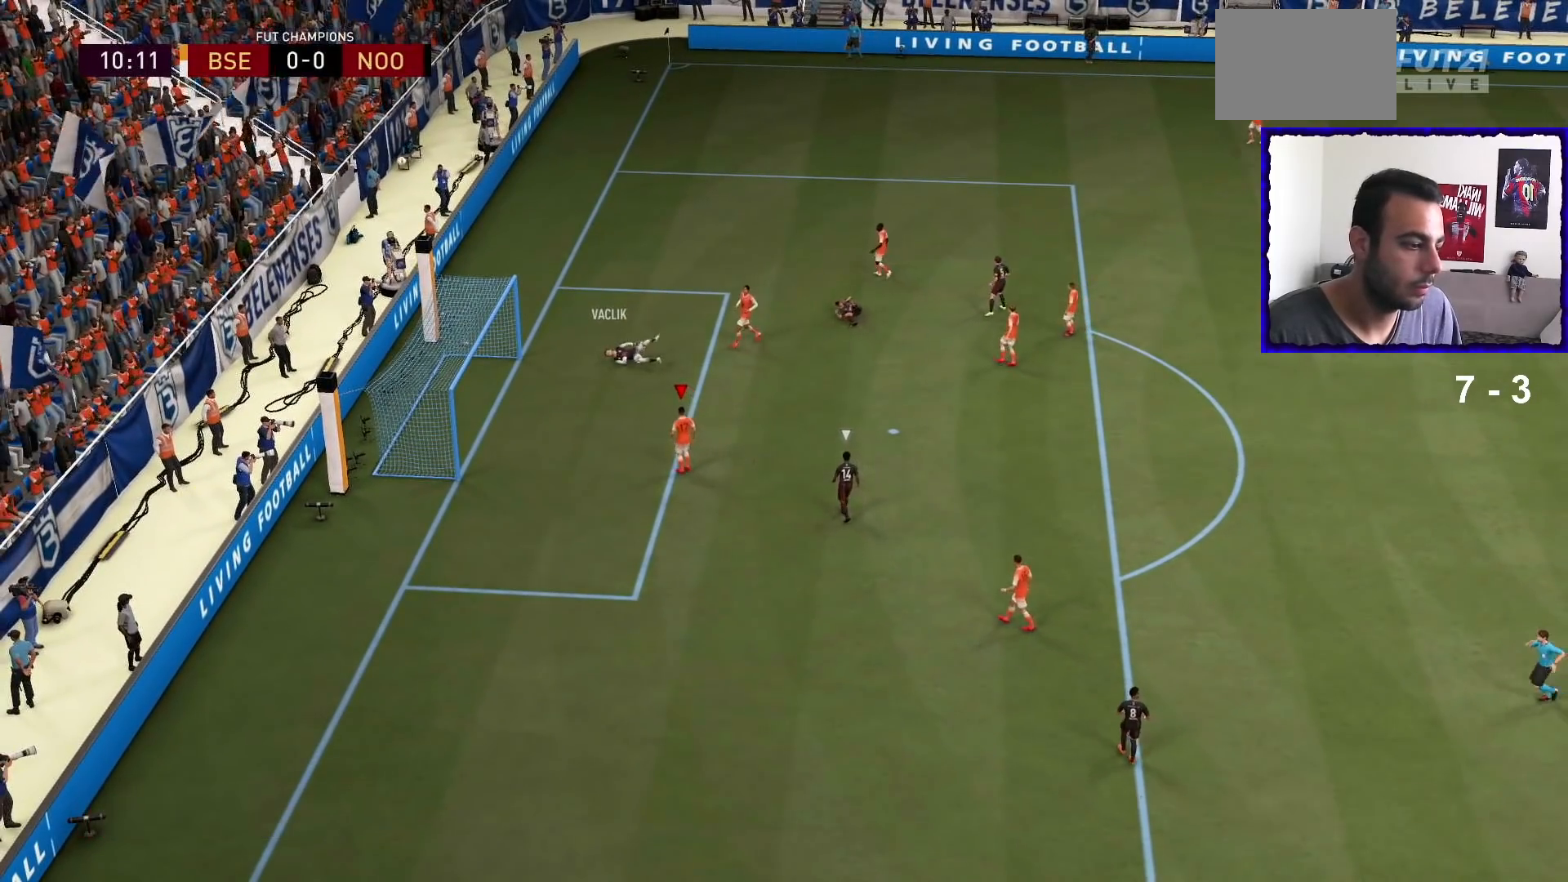
{"buttons": [], "left_stick": "center", "right_stick": "center", "events": [[34, "R1", "up"], [34, "left_stick", "left"], [134, "left_stick", "center"], [267, "left_stick", "right"], [434, "left_stick", "center"]]}
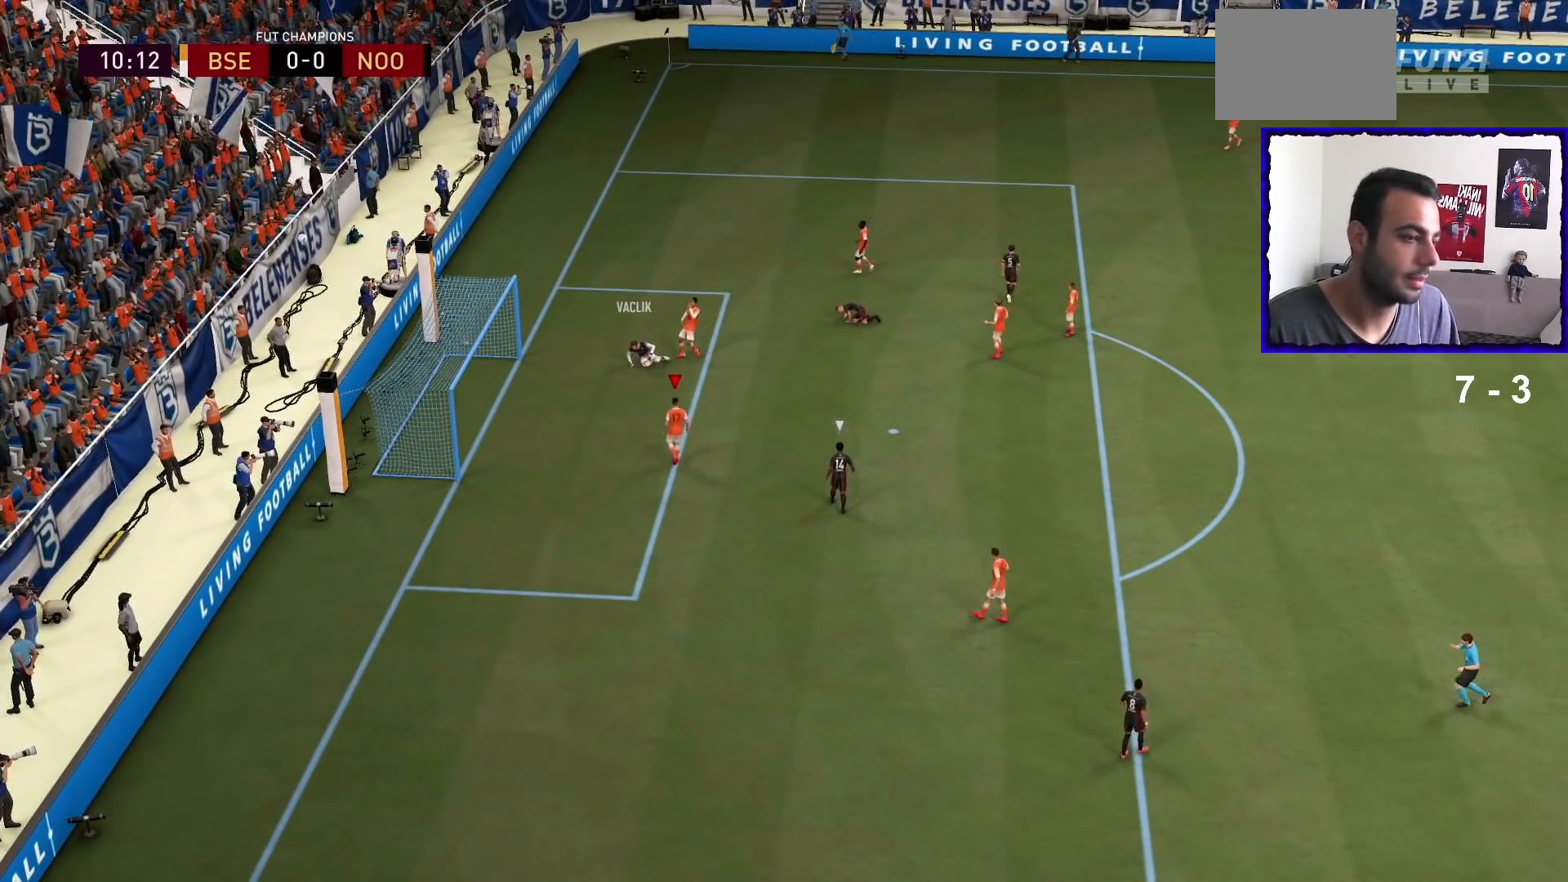
{"buttons": [], "left_stick": "center", "right_stick": "center", "events": [[133, "left_stick", "right"], [233, "left_stick", "center"], [333, "left_stick", "left"], [467, "left_stick", "center"]]}
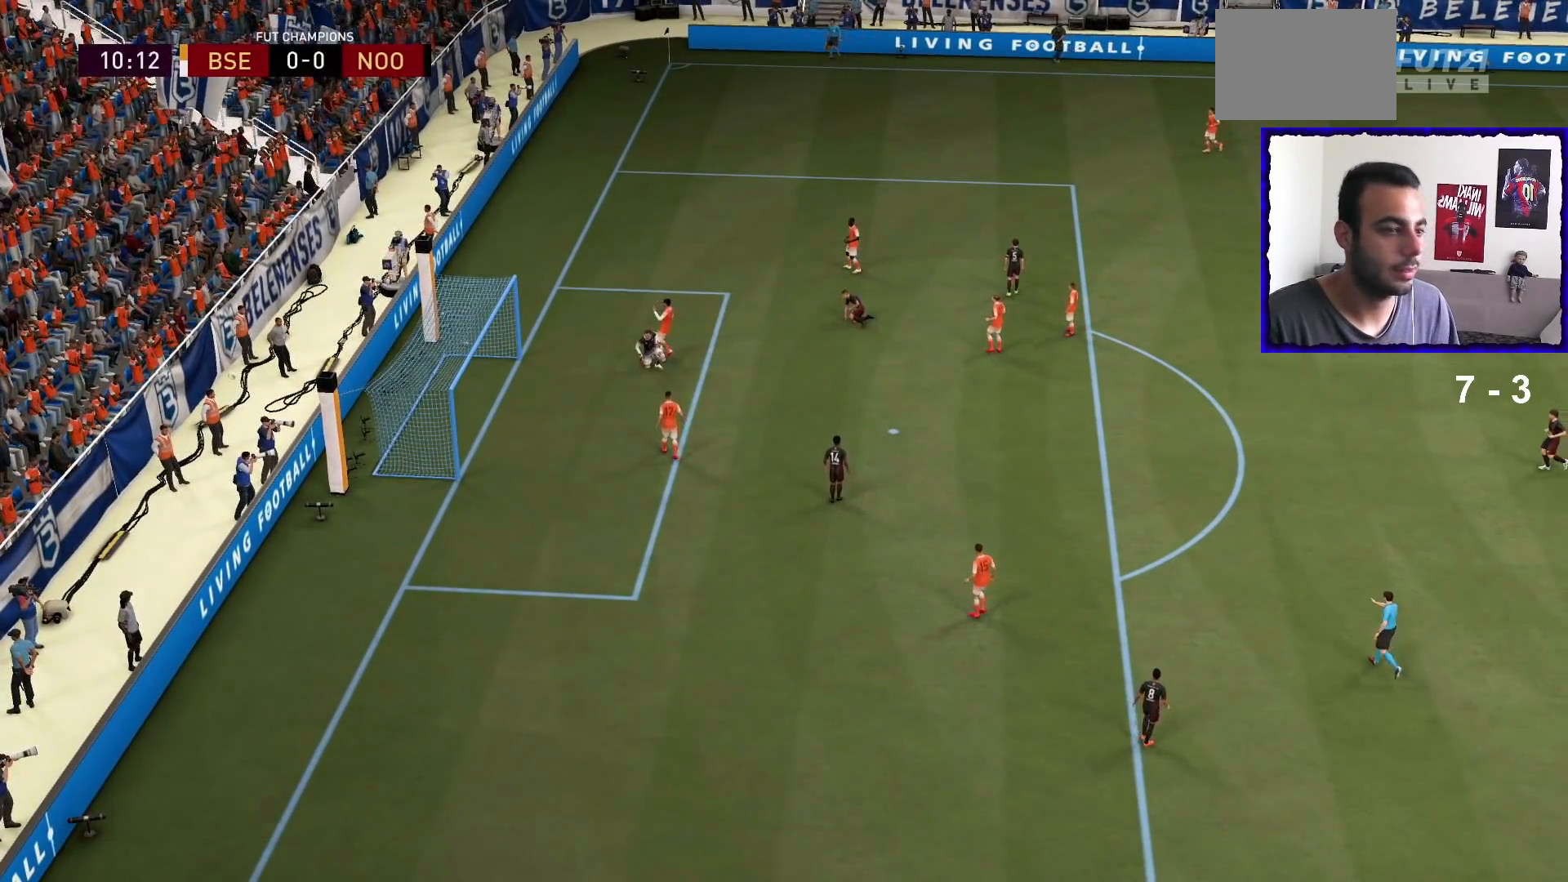
{"buttons": [], "left_stick": "center", "right_stick": "center", "events": [[134, "left_stick", "right"], [234, "left_stick", "center"]]}
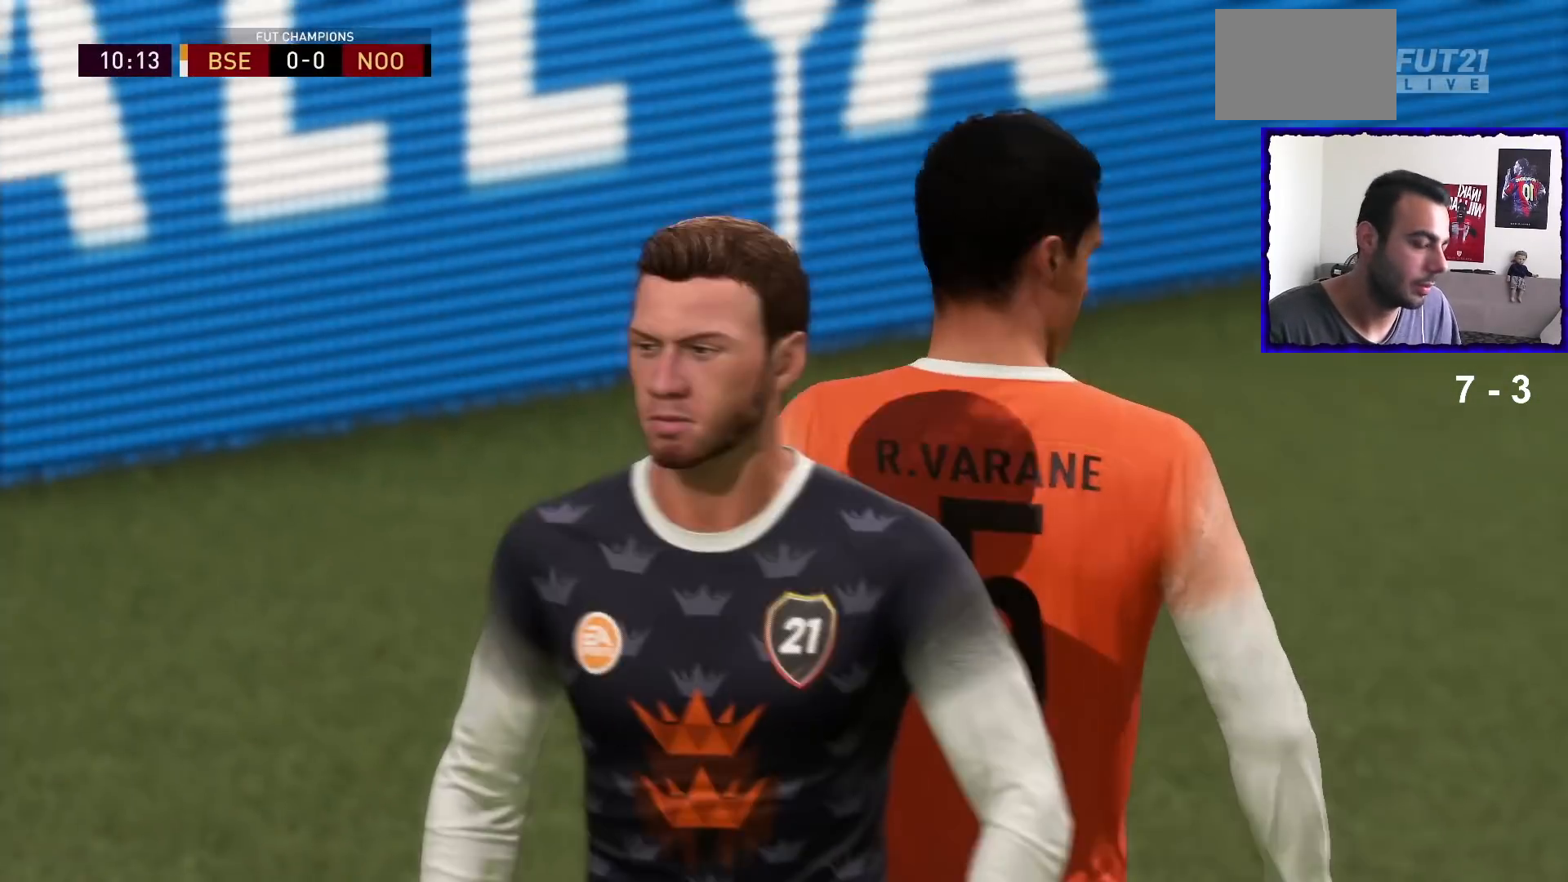
{"buttons": [], "left_stick": "center", "right_stick": "center", "events": [[33, "left_stick", "up-right"], [167, "left_stick", "center"], [367, "CROSS", "down"], [434, "CROSS", "up"]]}
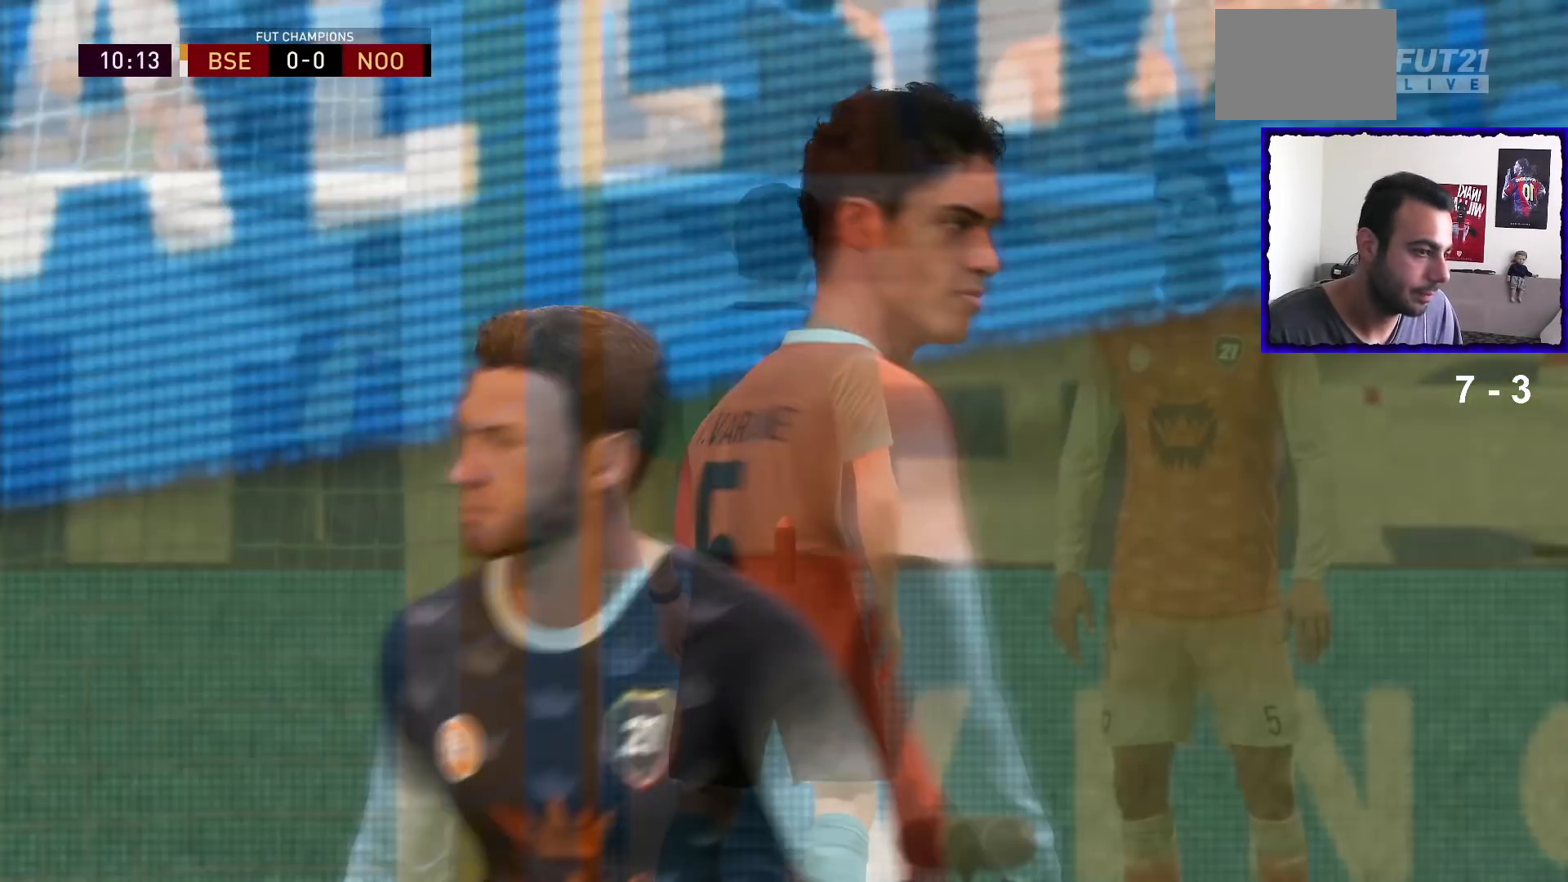
{"buttons": [], "left_stick": "center", "right_stick": "center", "events": [[100, "CROSS", "down"], [167, "CROSS", "up"], [267, "CROSS", "down"], [434, "CROSS", "up"]]}
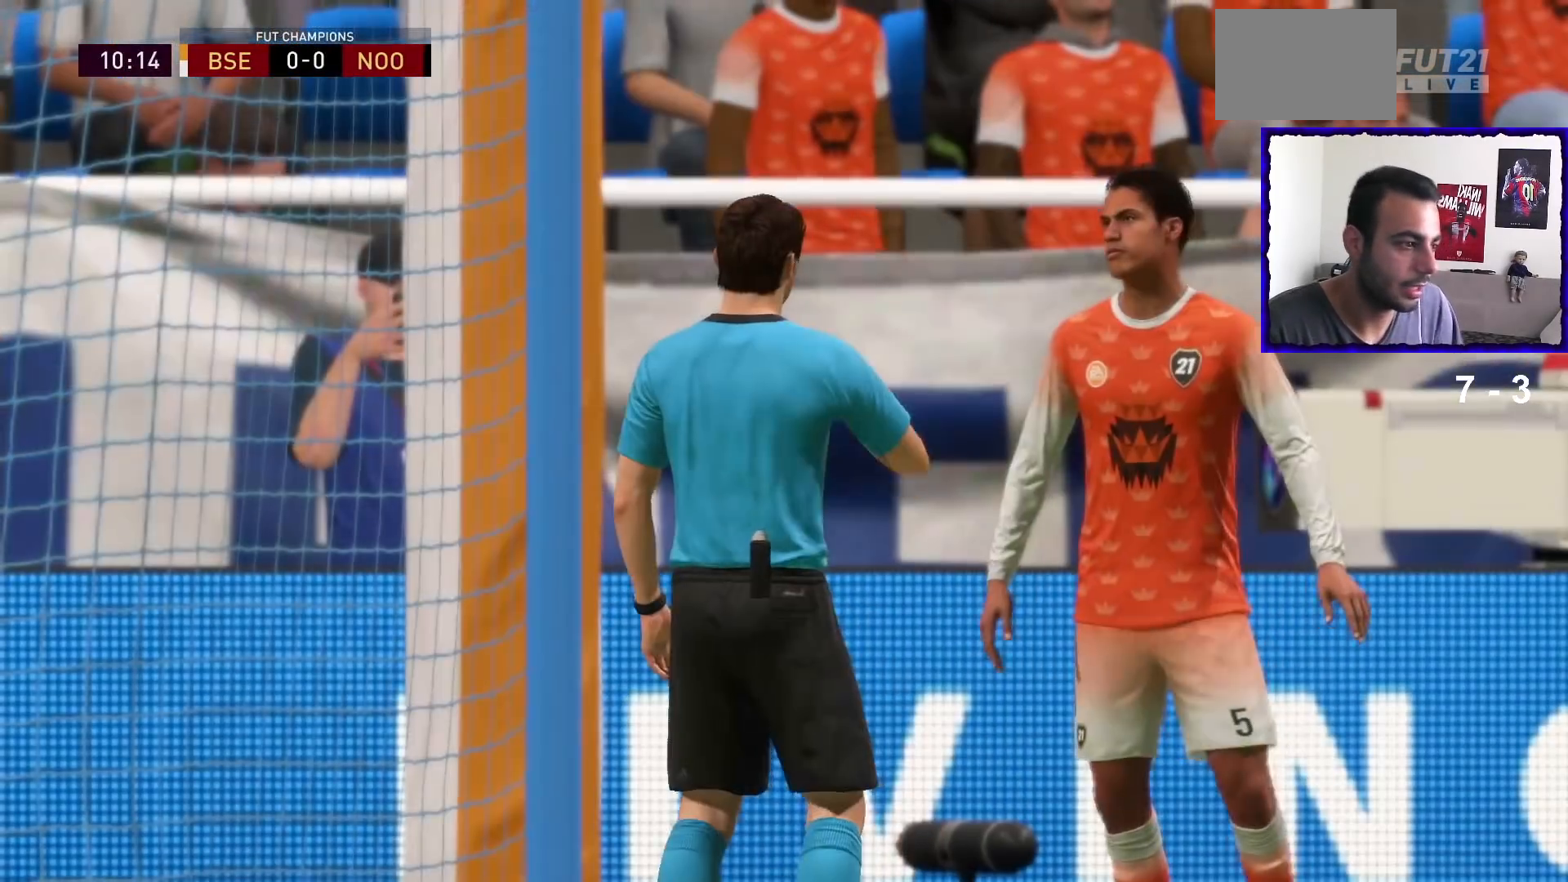
{"buttons": [], "left_stick": "center", "right_stick": "center", "events": []}
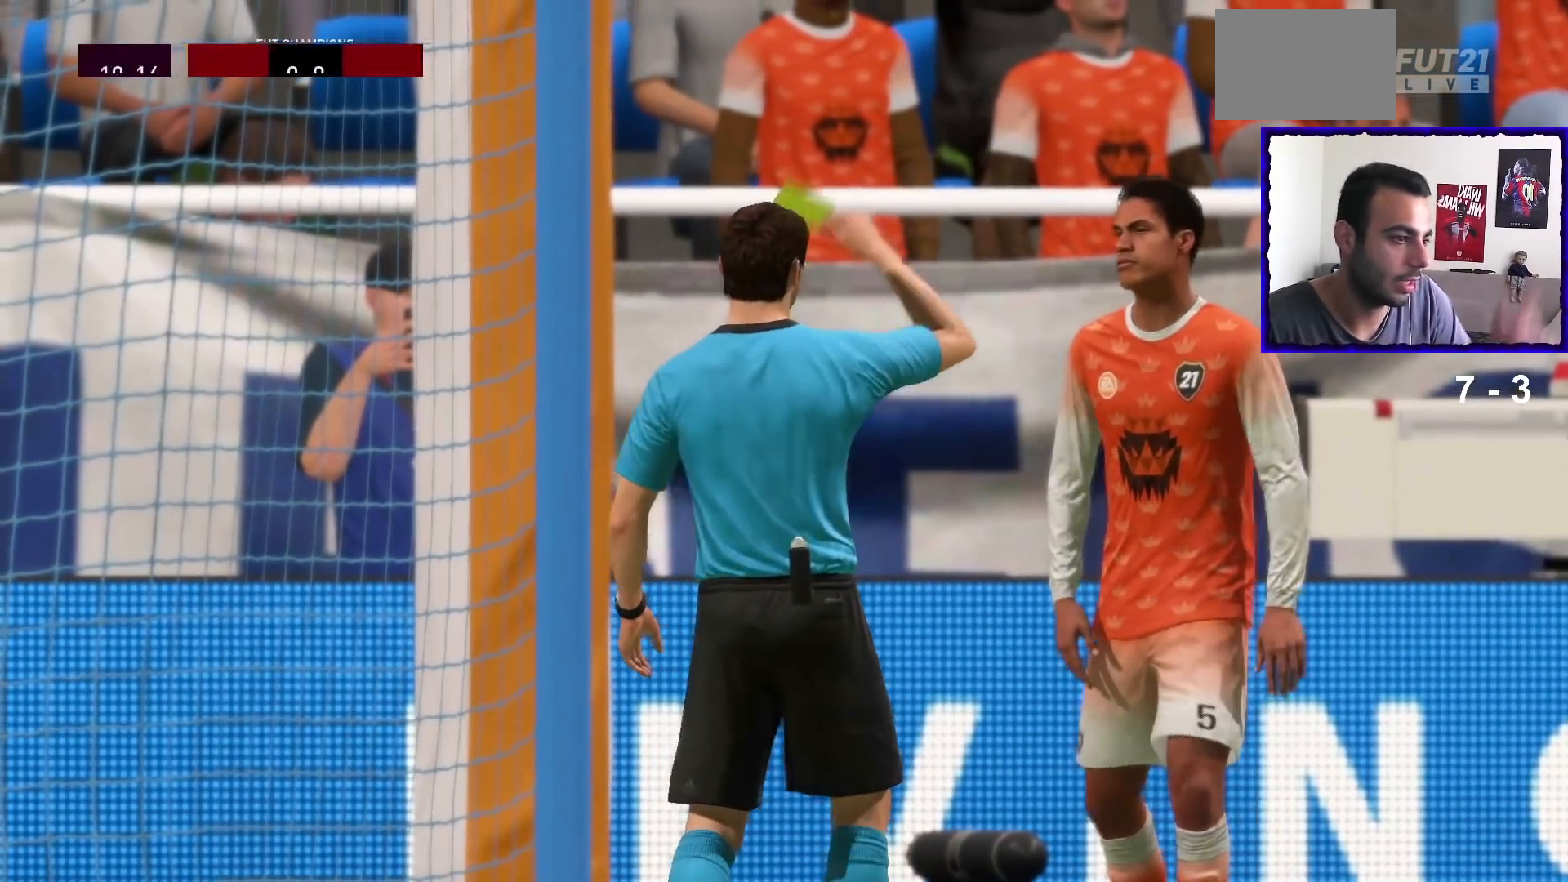
{"buttons": [], "left_stick": "center", "right_stick": "center", "events": []}
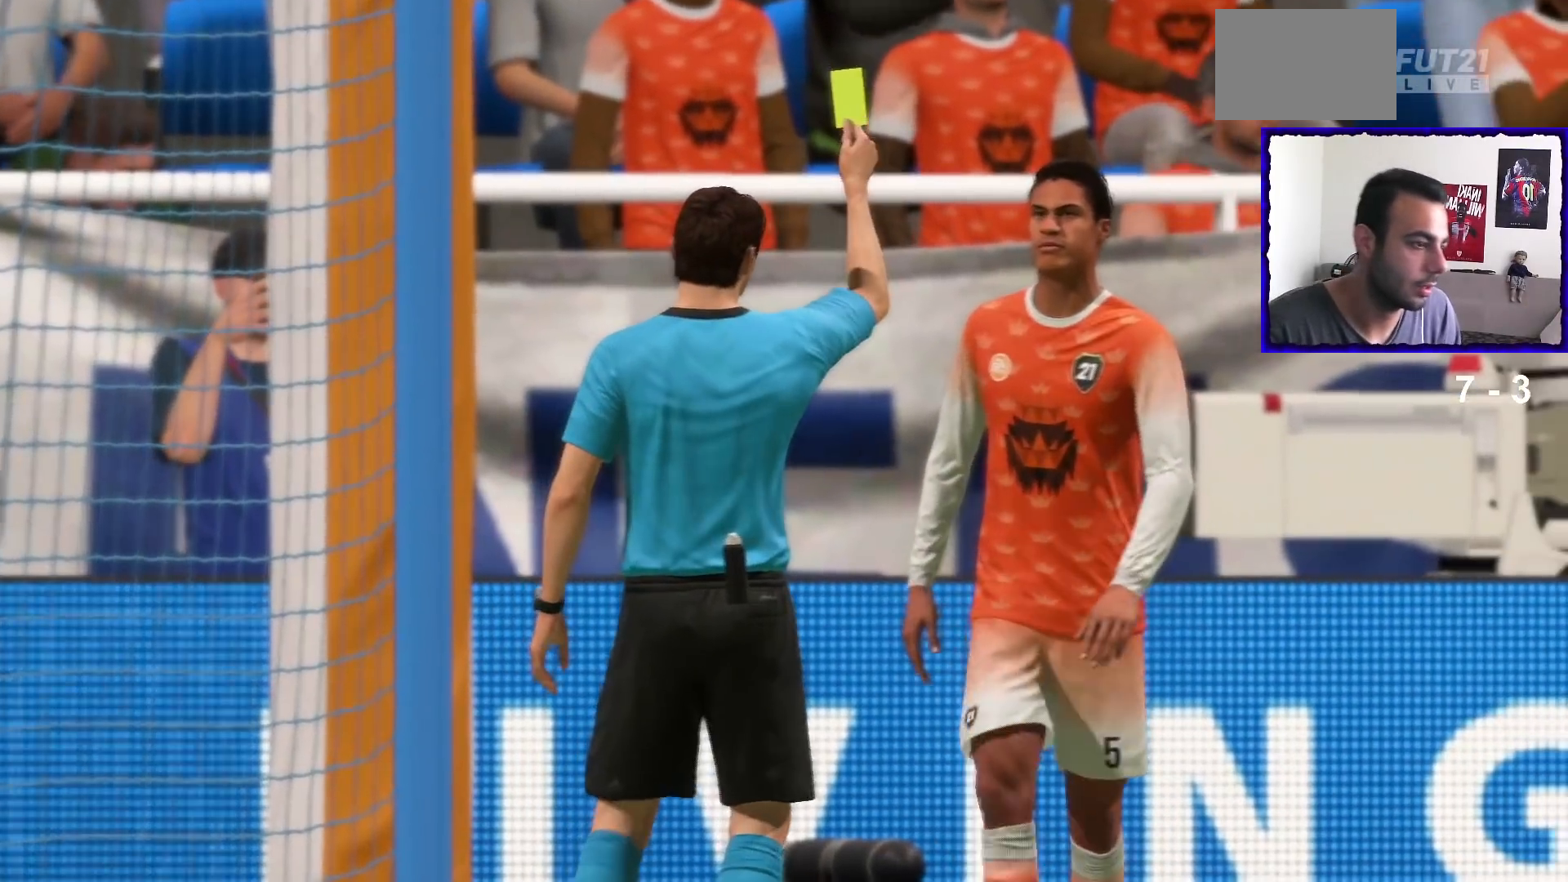
{"buttons": [], "left_stick": "center", "right_stick": "center", "events": [[367, "CROSS", "down"], [501, "CROSS", "up"]]}
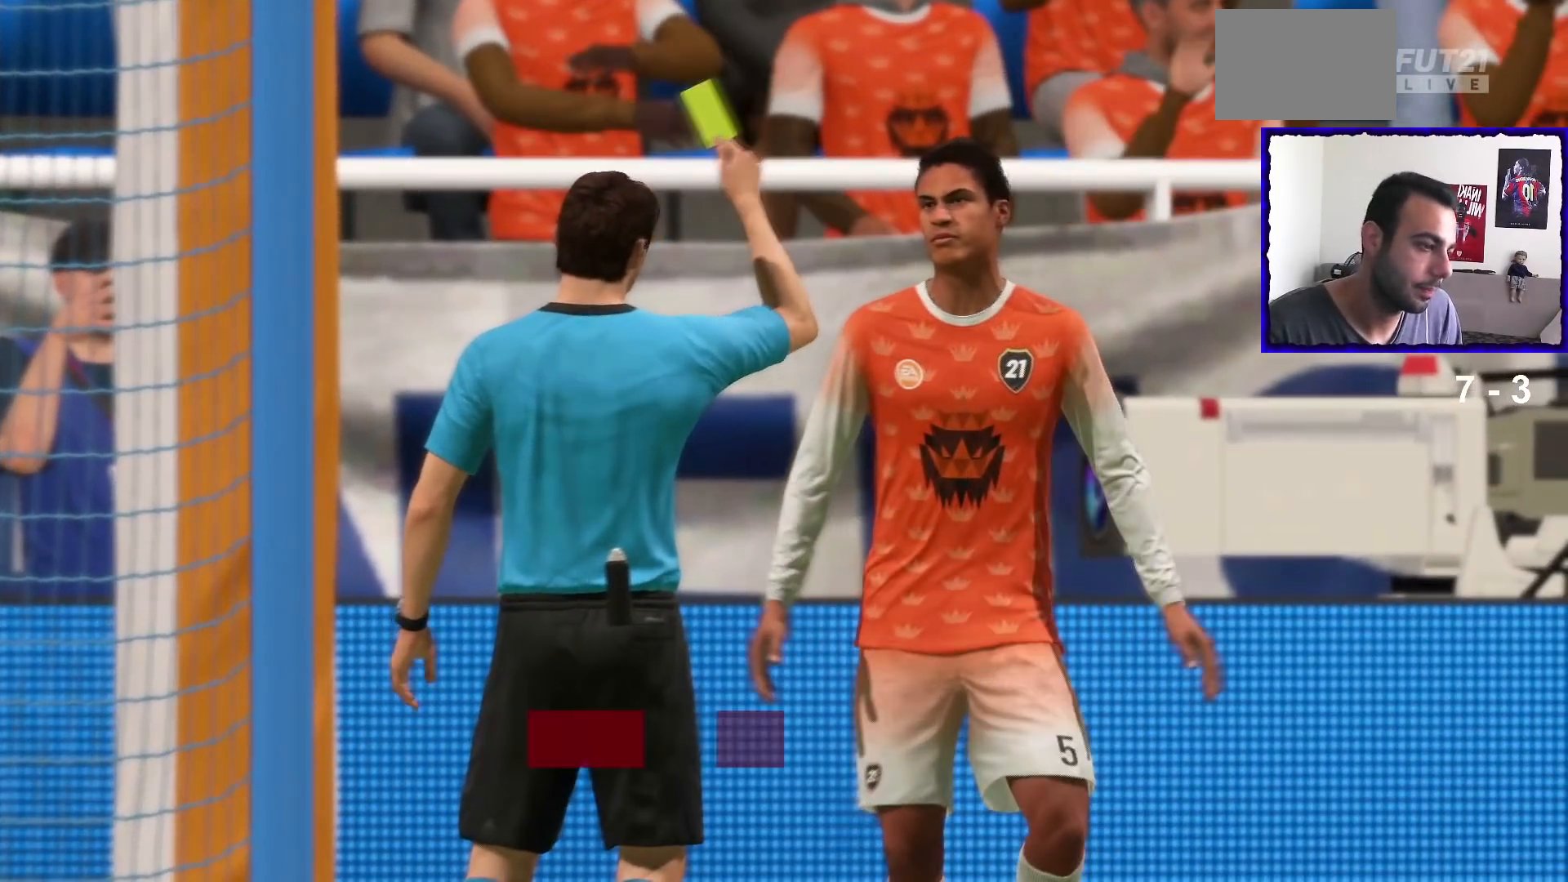
{"buttons": [], "left_stick": "center", "right_stick": "center", "events": [[100, "CROSS", "down"], [167, "CROSS", "up"]]}